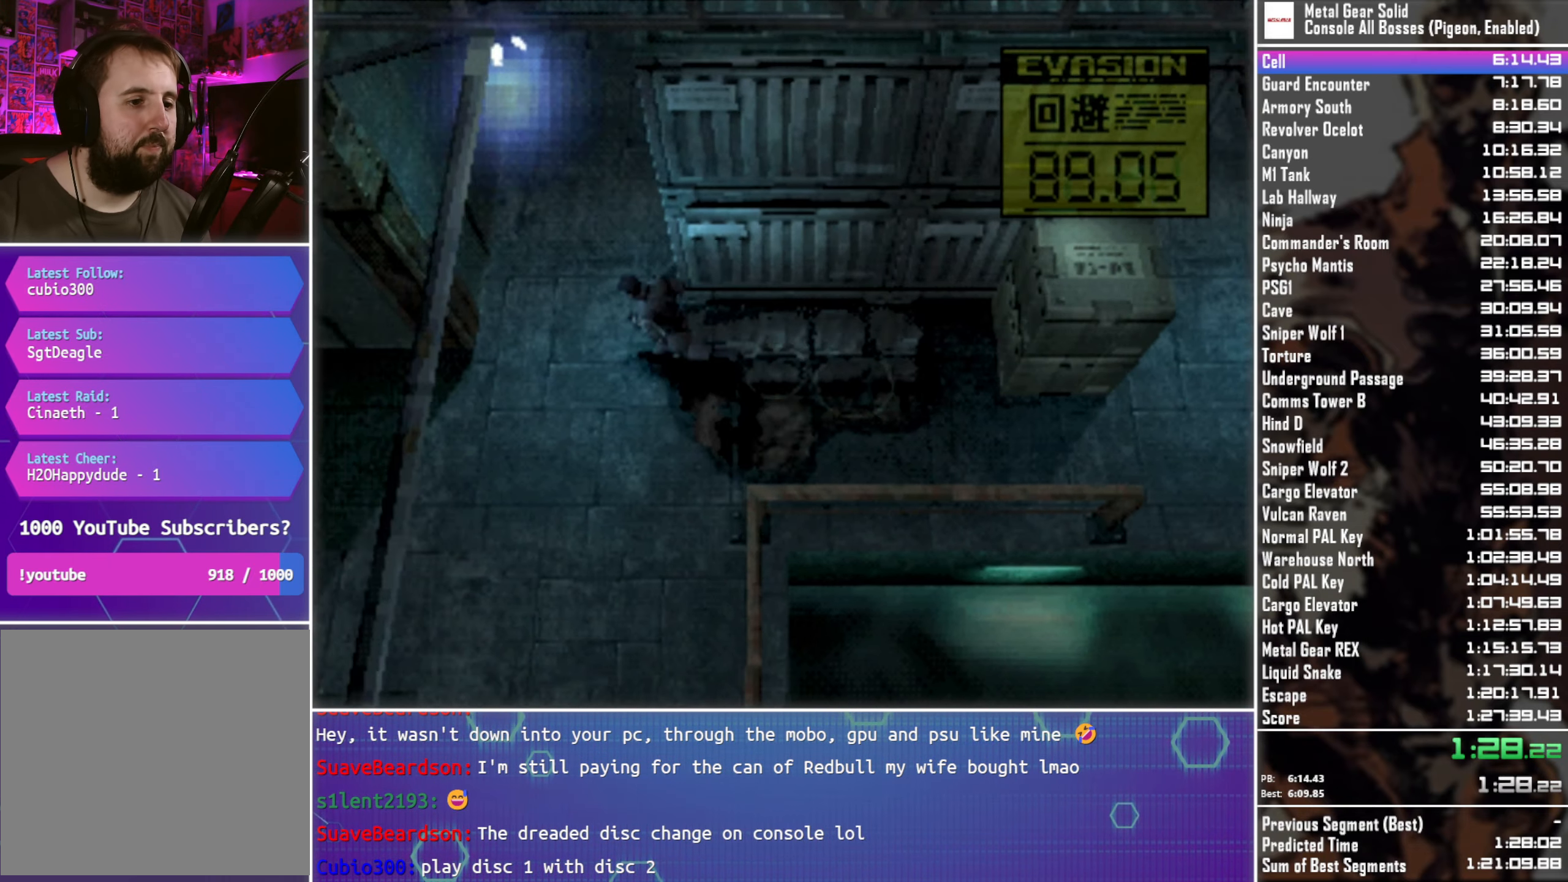
Gameplay with a controller (PlayStation layout); each line is a JSON object with the inputs held at the frame after it. "events" lists button and stick changes between this image and that frame as [ms after this image, input, new state], when the widget could be followed in between.
{"buttons": ["DPAD_UP"], "left_stick": "center", "right_stick": "center", "events": [[167, "DPAD_RIGHT", "up"]]}
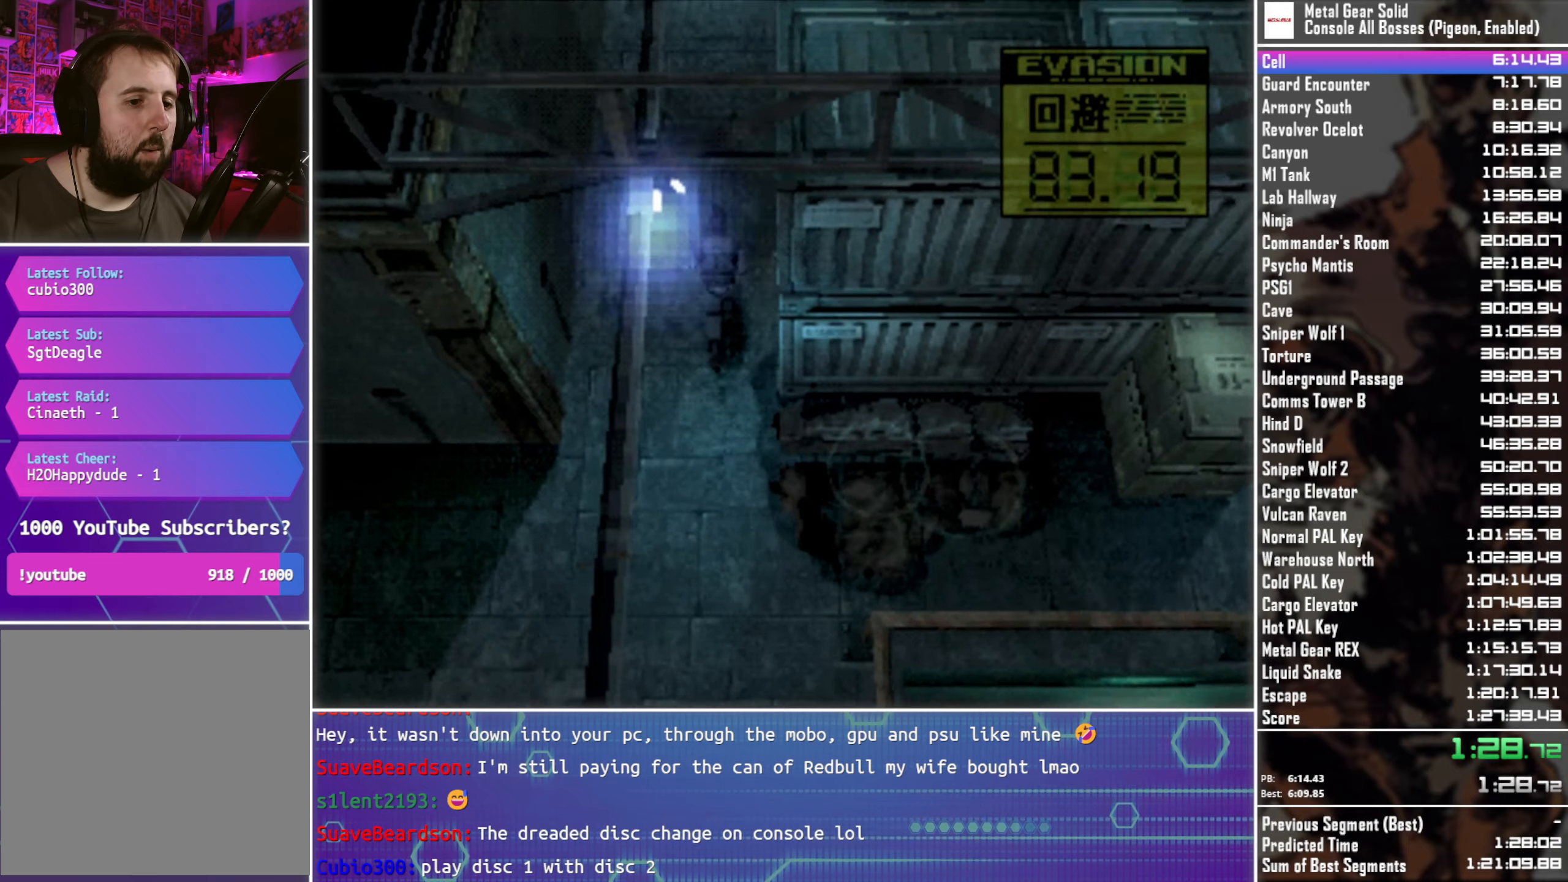
{"buttons": ["DPAD_UP"], "left_stick": "center", "right_stick": "center", "events": []}
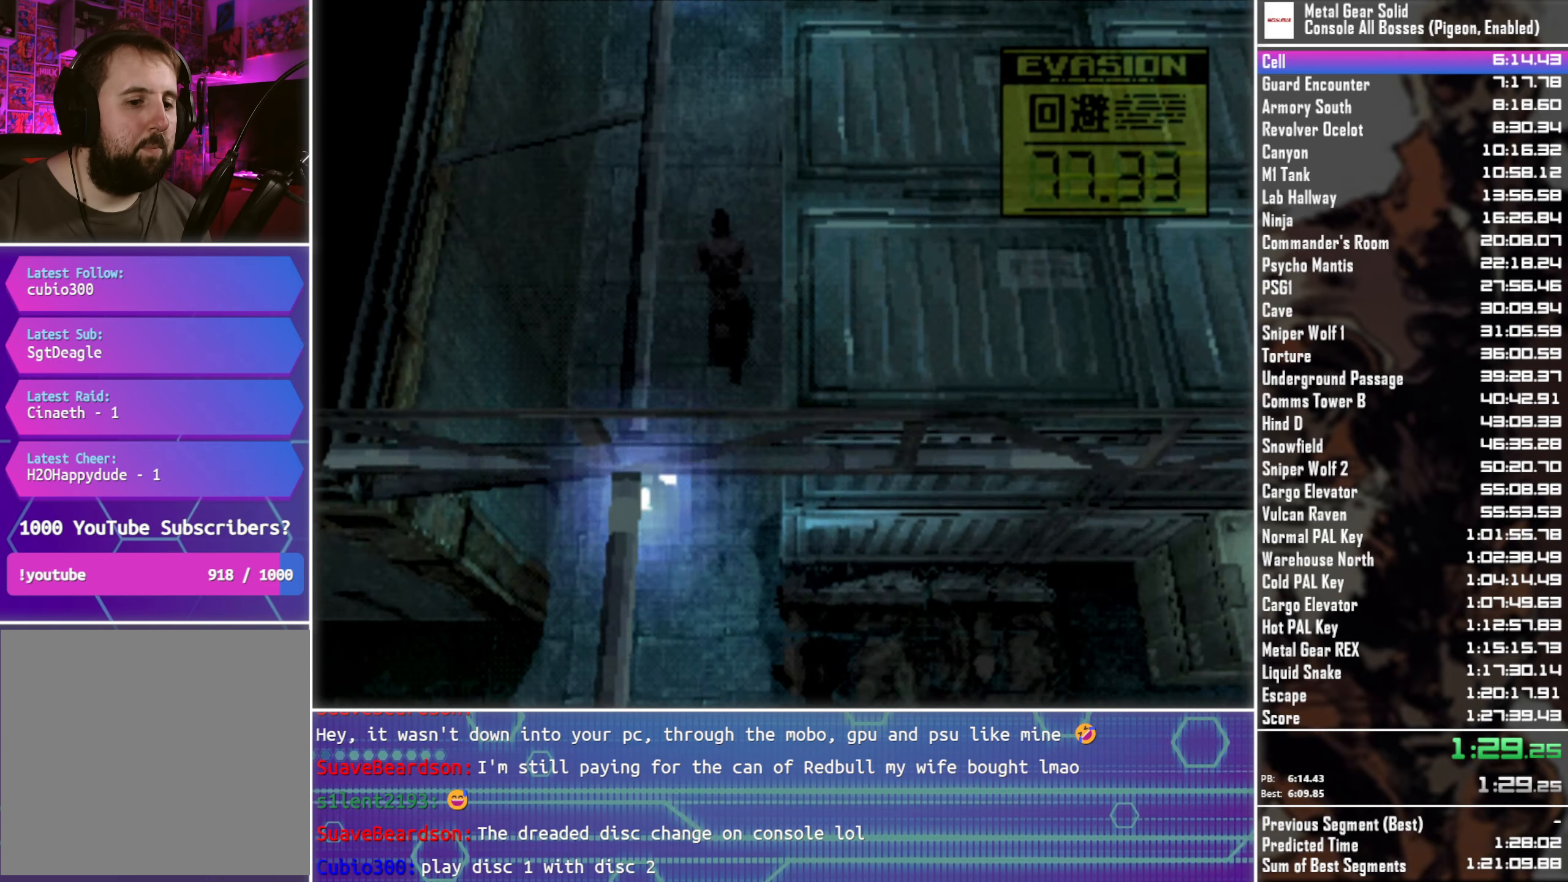
{"buttons": ["DPAD_UP", "DPAD_RIGHT"], "left_stick": "center", "right_stick": "center", "events": [[467, "DPAD_RIGHT", "down"]]}
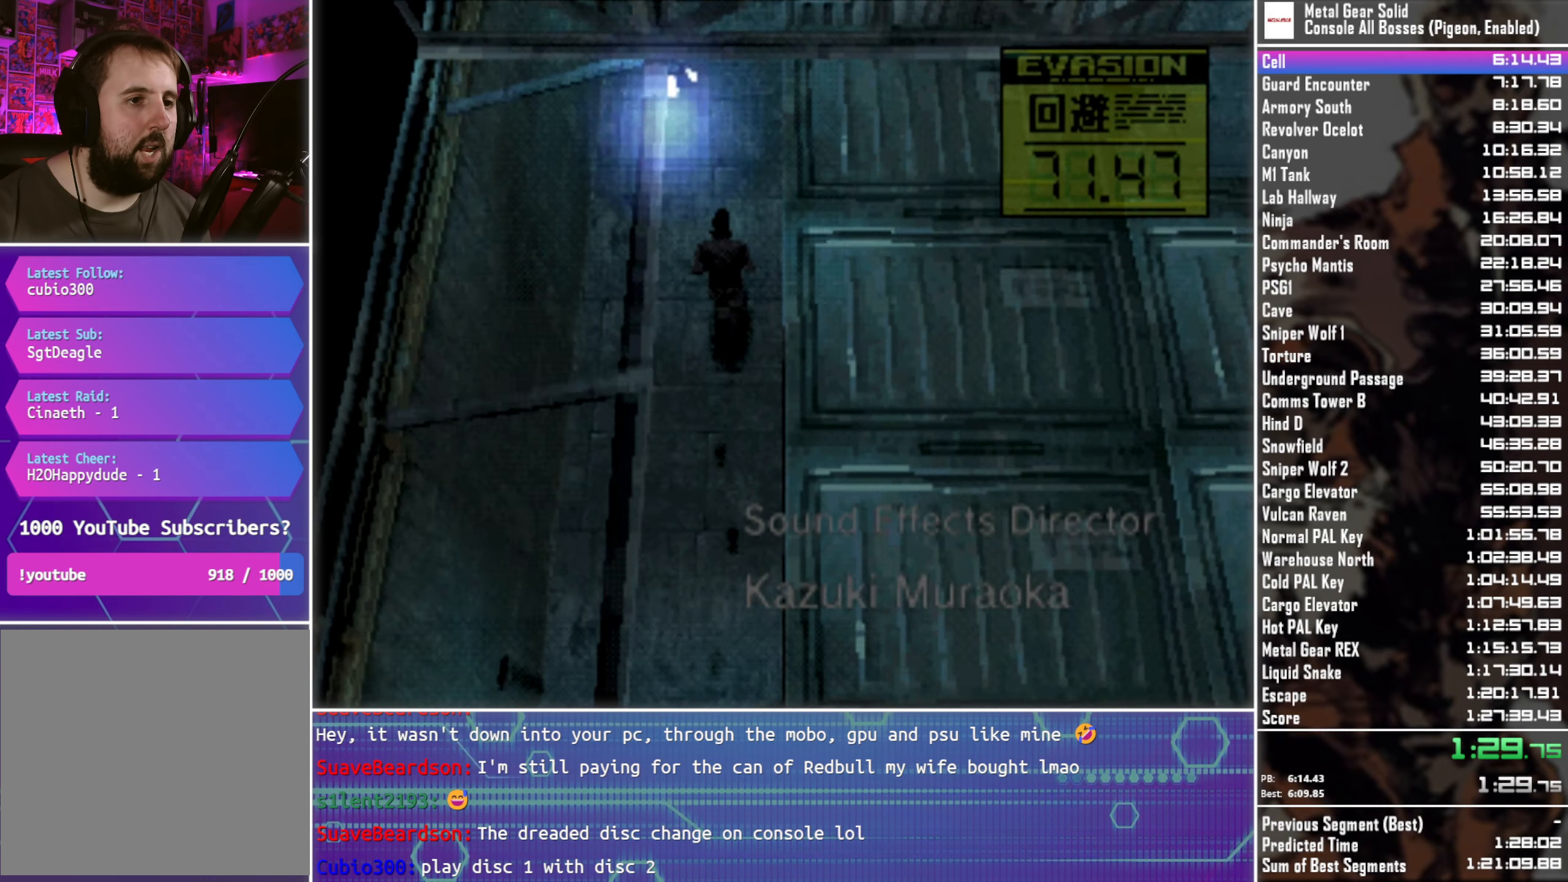
{"buttons": ["DPAD_DOWN"], "left_stick": "center", "right_stick": "center", "events": [[100, "DPAD_UP", "up"], [200, "DPAD_DOWN", "down"], [267, "DPAD_RIGHT", "up"]]}
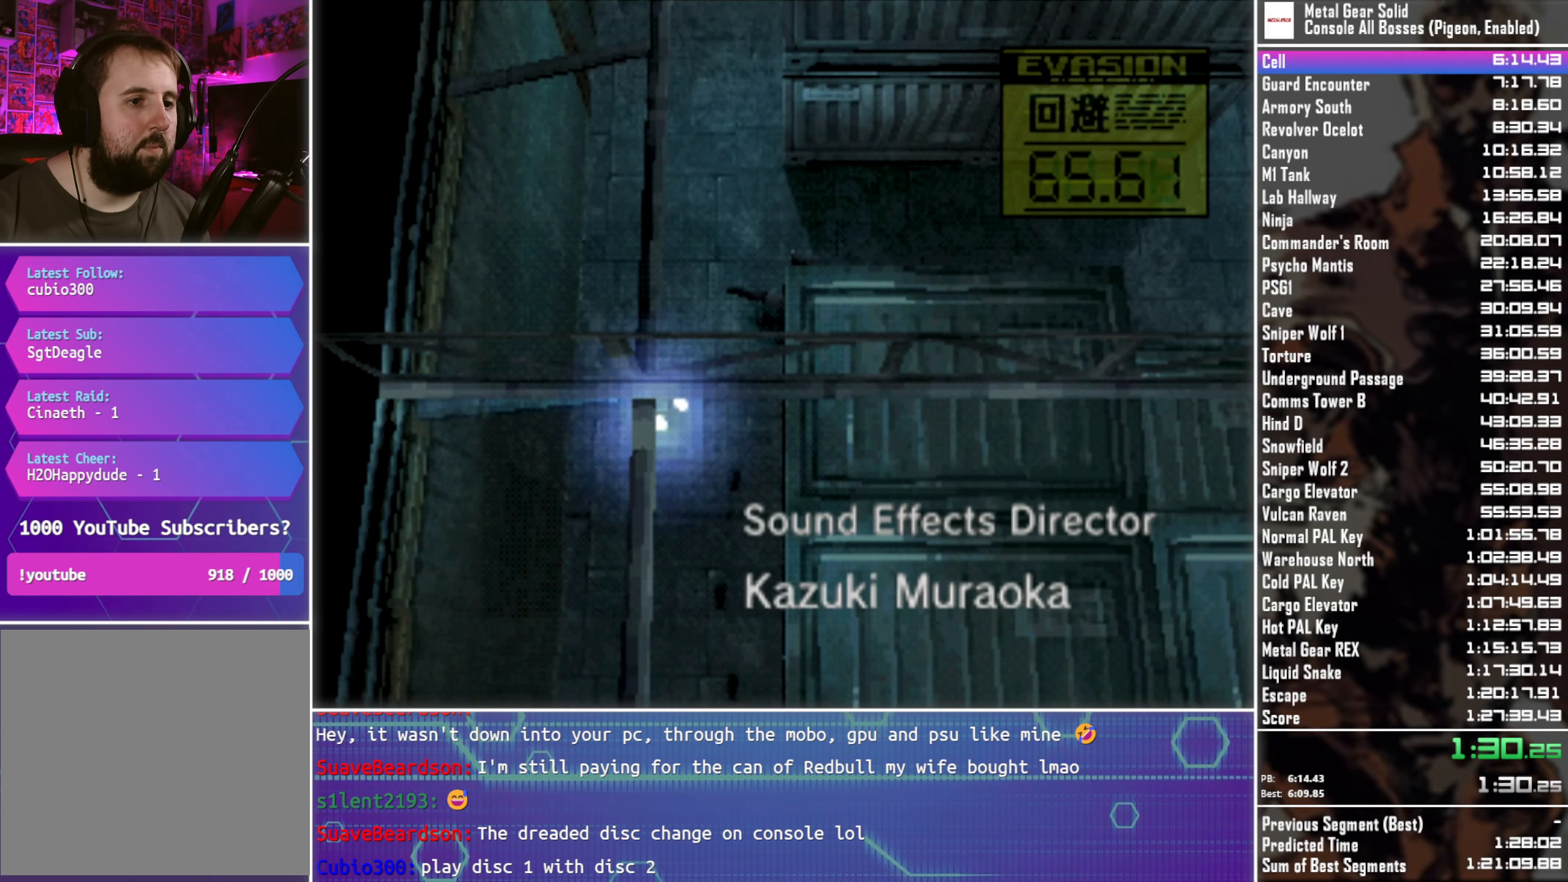
{"buttons": ["DPAD_DOWN"], "left_stick": "center", "right_stick": "center", "events": []}
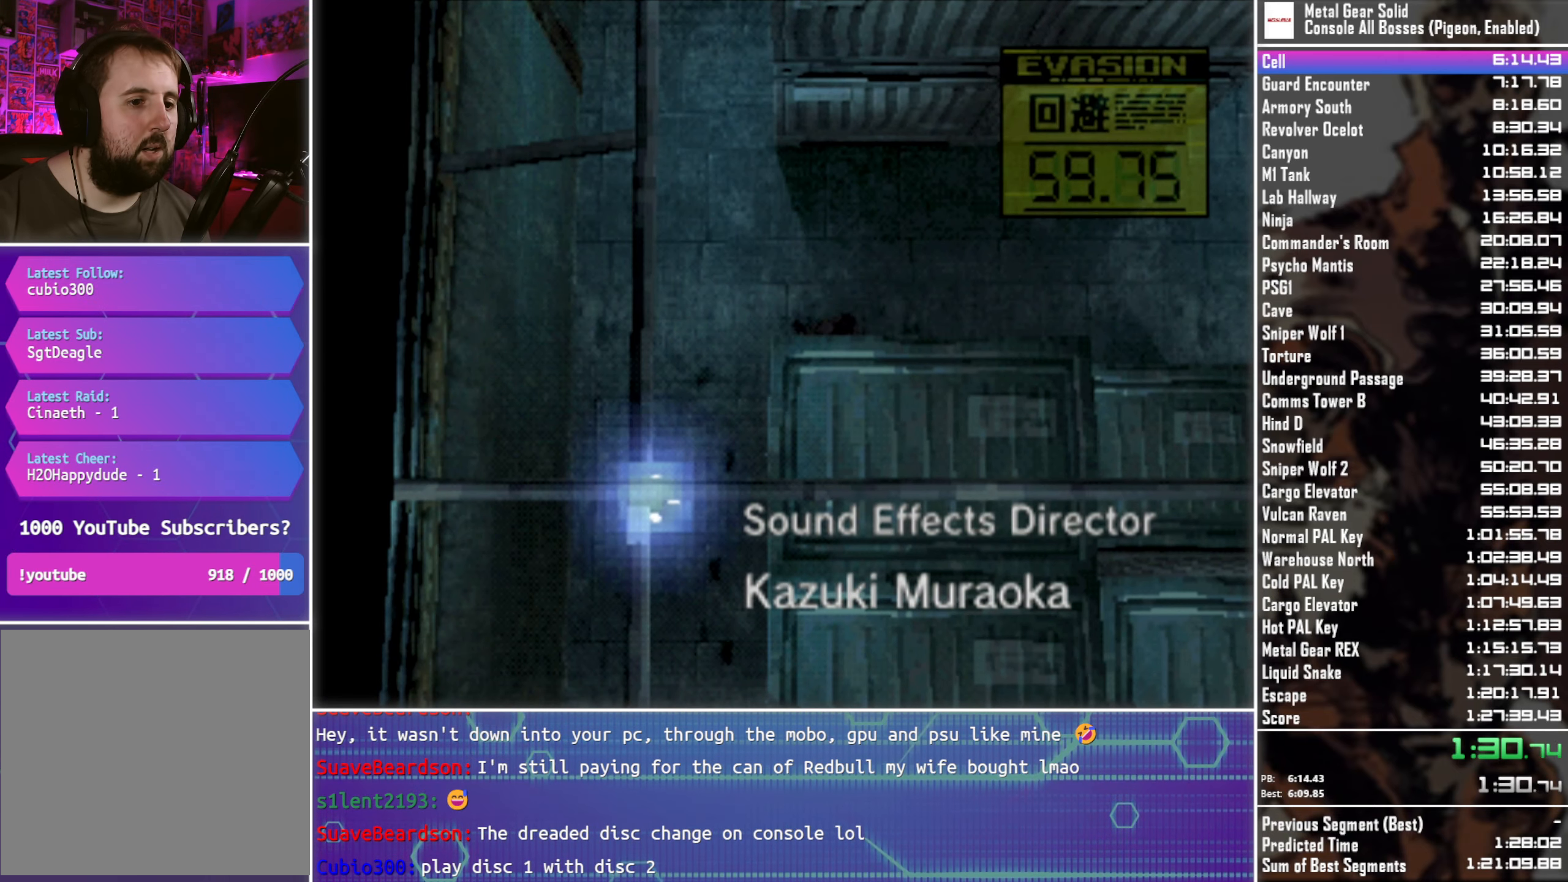
{"buttons": ["DPAD_DOWN"], "left_stick": "center", "right_stick": "center", "events": []}
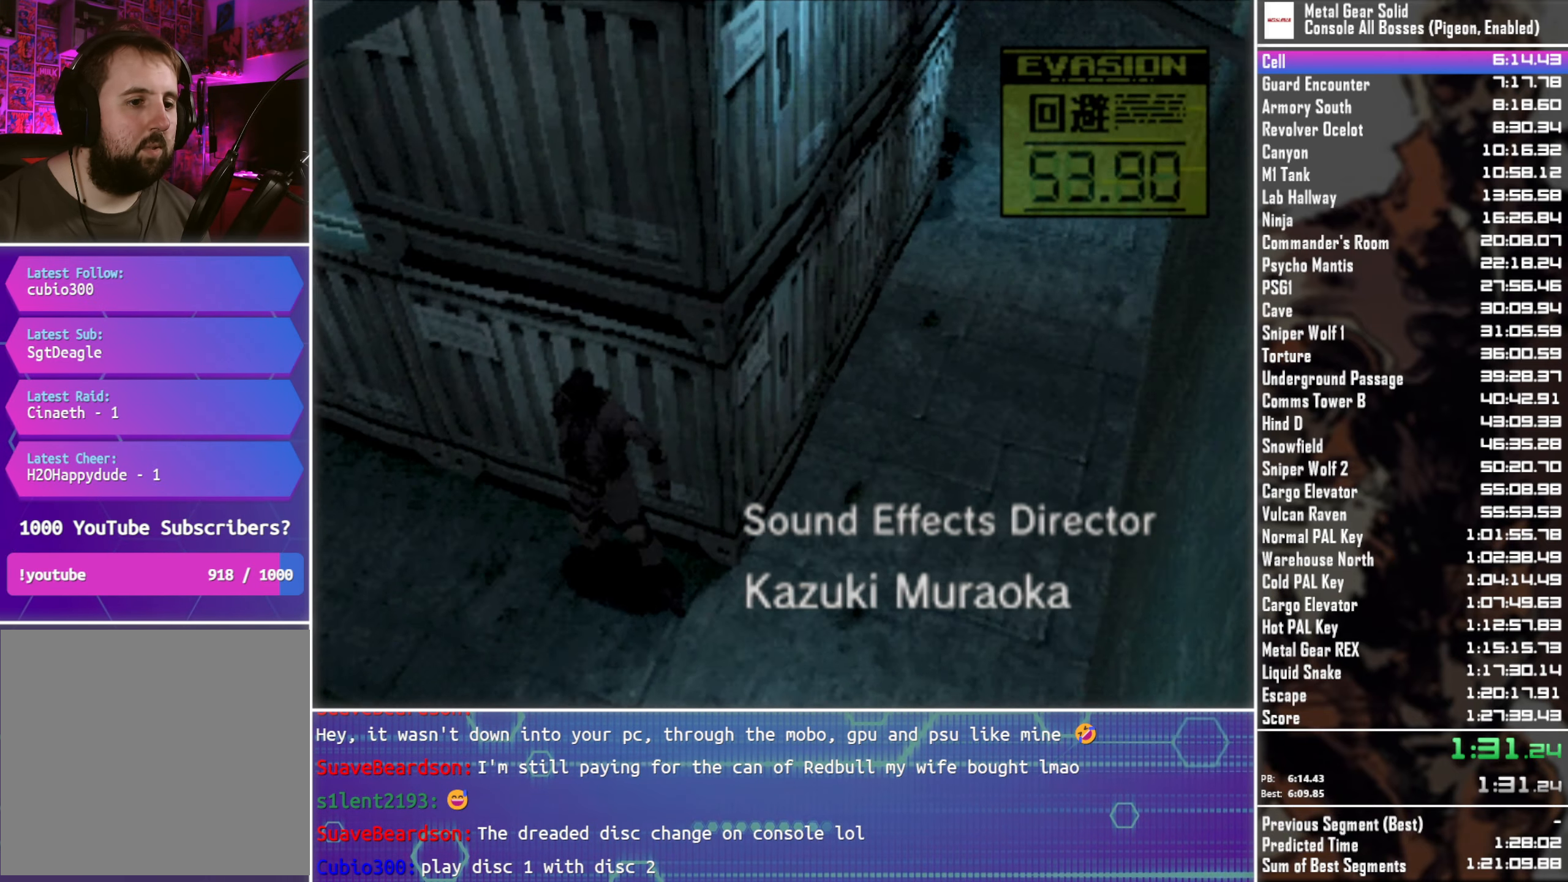
{"buttons": ["DPAD_DOWN"], "left_stick": "center", "right_stick": "center", "events": []}
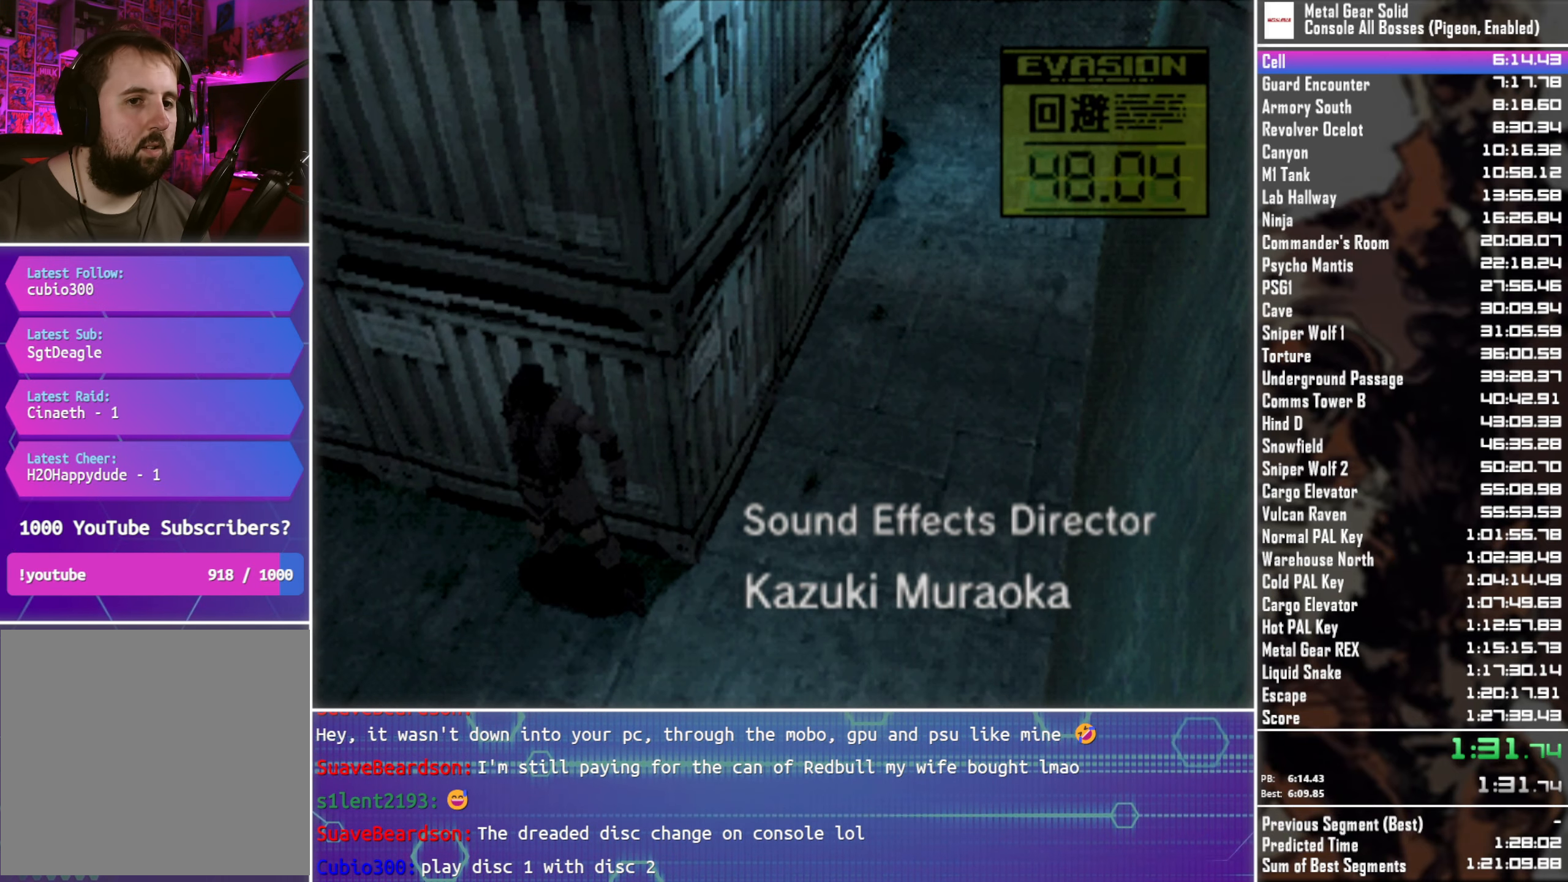
{"buttons": ["DPAD_DOWN"], "left_stick": "center", "right_stick": "center", "events": []}
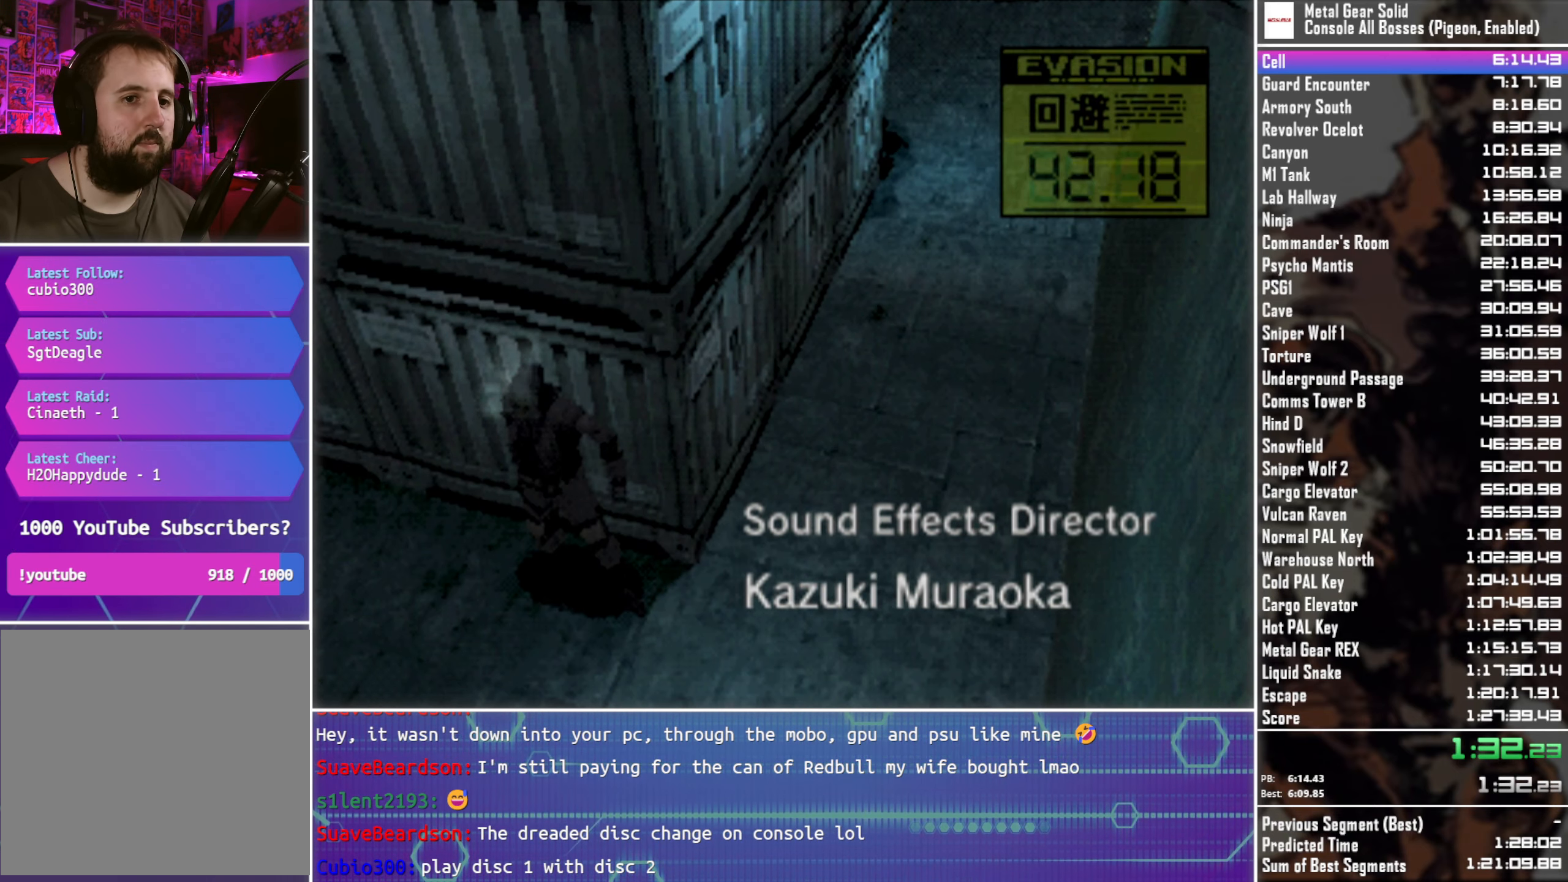
{"buttons": ["DPAD_DOWN"], "left_stick": "center", "right_stick": "center", "events": []}
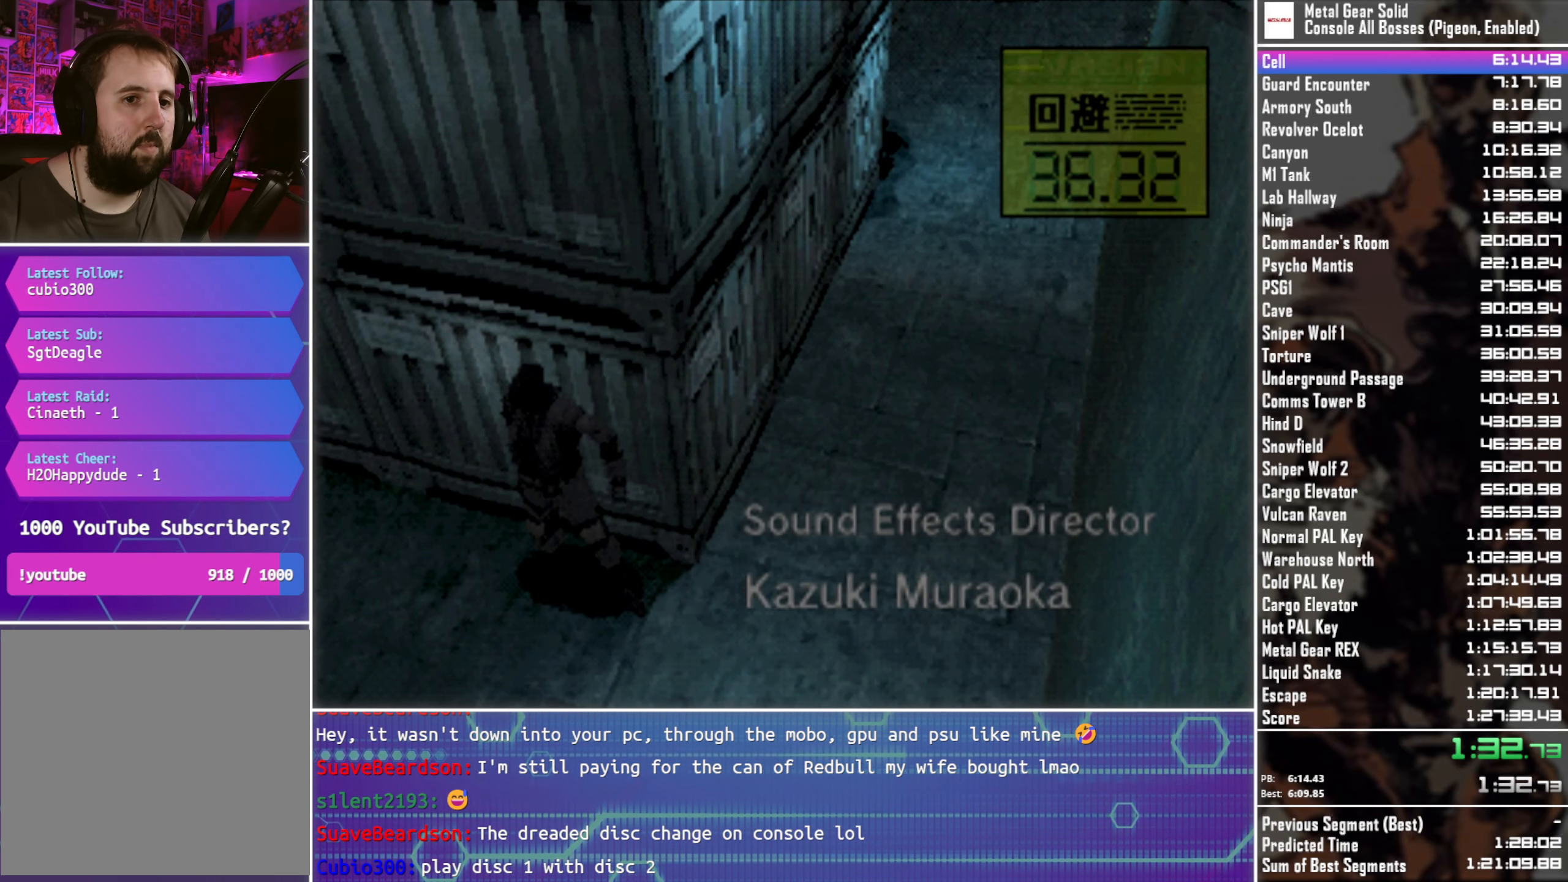
{"buttons": ["DPAD_DOWN"], "left_stick": "center", "right_stick": "center", "events": []}
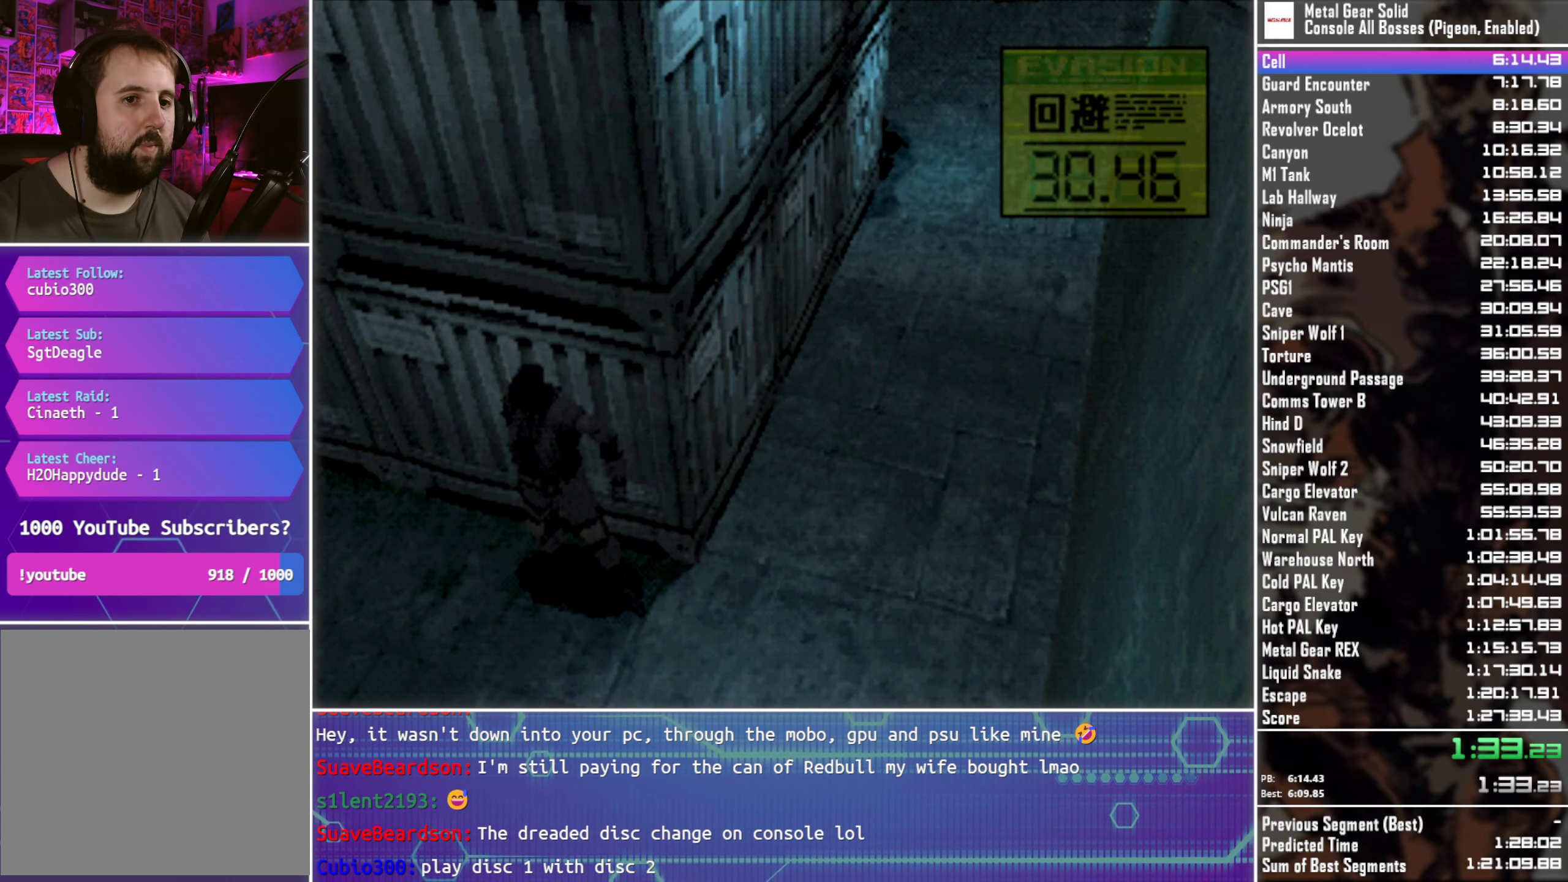
{"buttons": ["CIRCLE", "DPAD_DOWN"], "left_stick": "center", "right_stick": "center", "events": [[150, "CIRCLE", "down"], [217, "CIRCLE", "up"], [300, "CIRCLE", "down"], [367, "CIRCLE", "up"], [466, "CIRCLE", "down"]]}
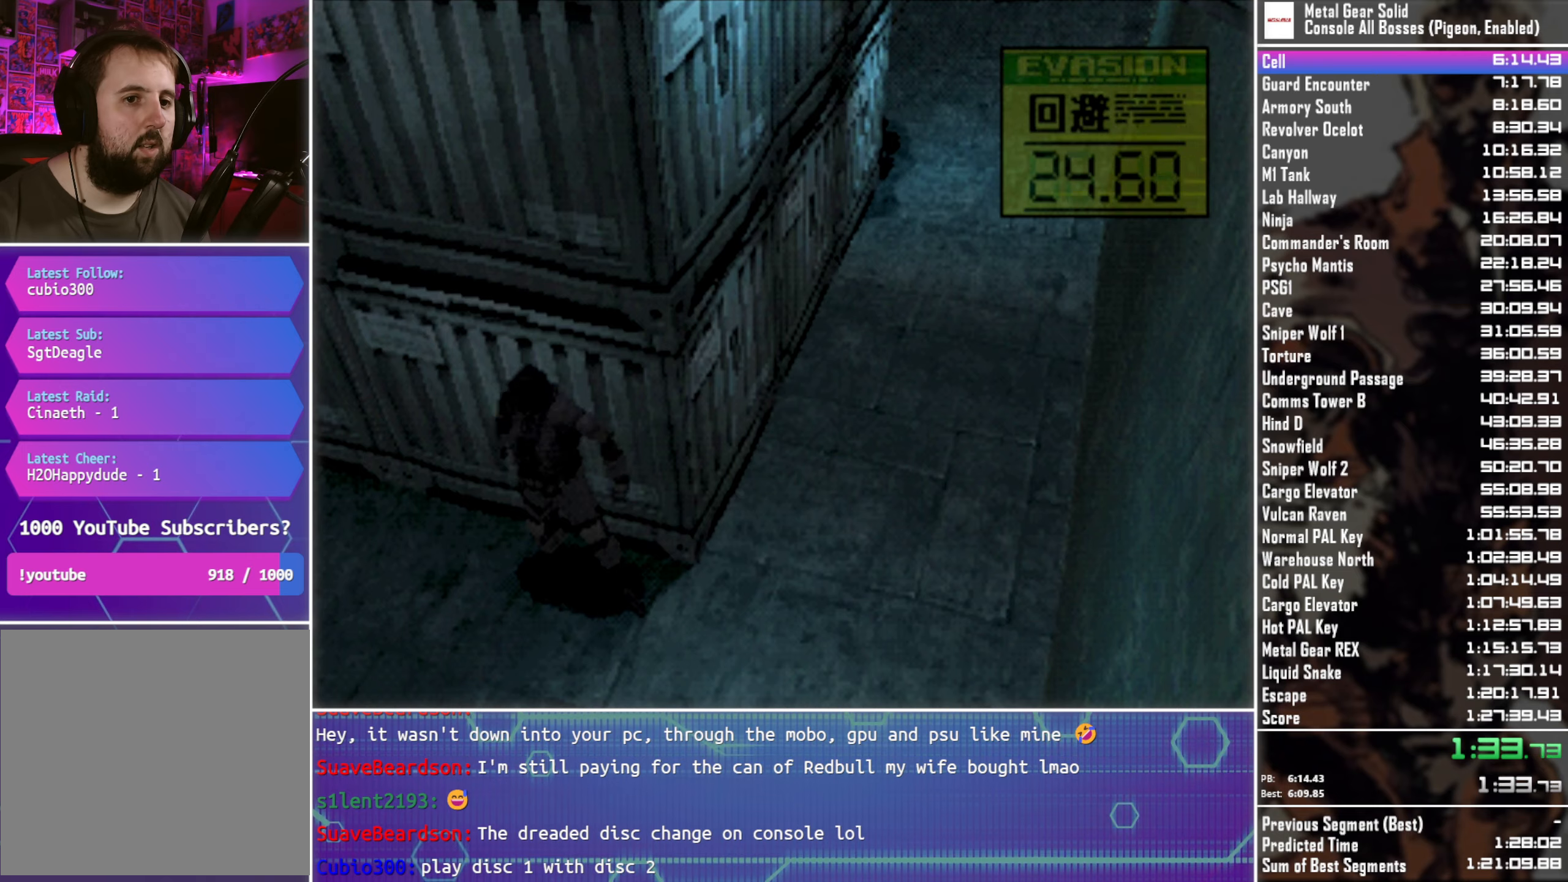
{"buttons": ["DPAD_DOWN"], "left_stick": "center", "right_stick": "center", "events": [[33, "CIRCLE", "up"], [116, "CIRCLE", "down"], [166, "CIRCLE", "up"], [266, "CIRCLE", "down"], [333, "CIRCLE", "up"], [416, "CIRCLE", "down"], [483, "CIRCLE", "up"]]}
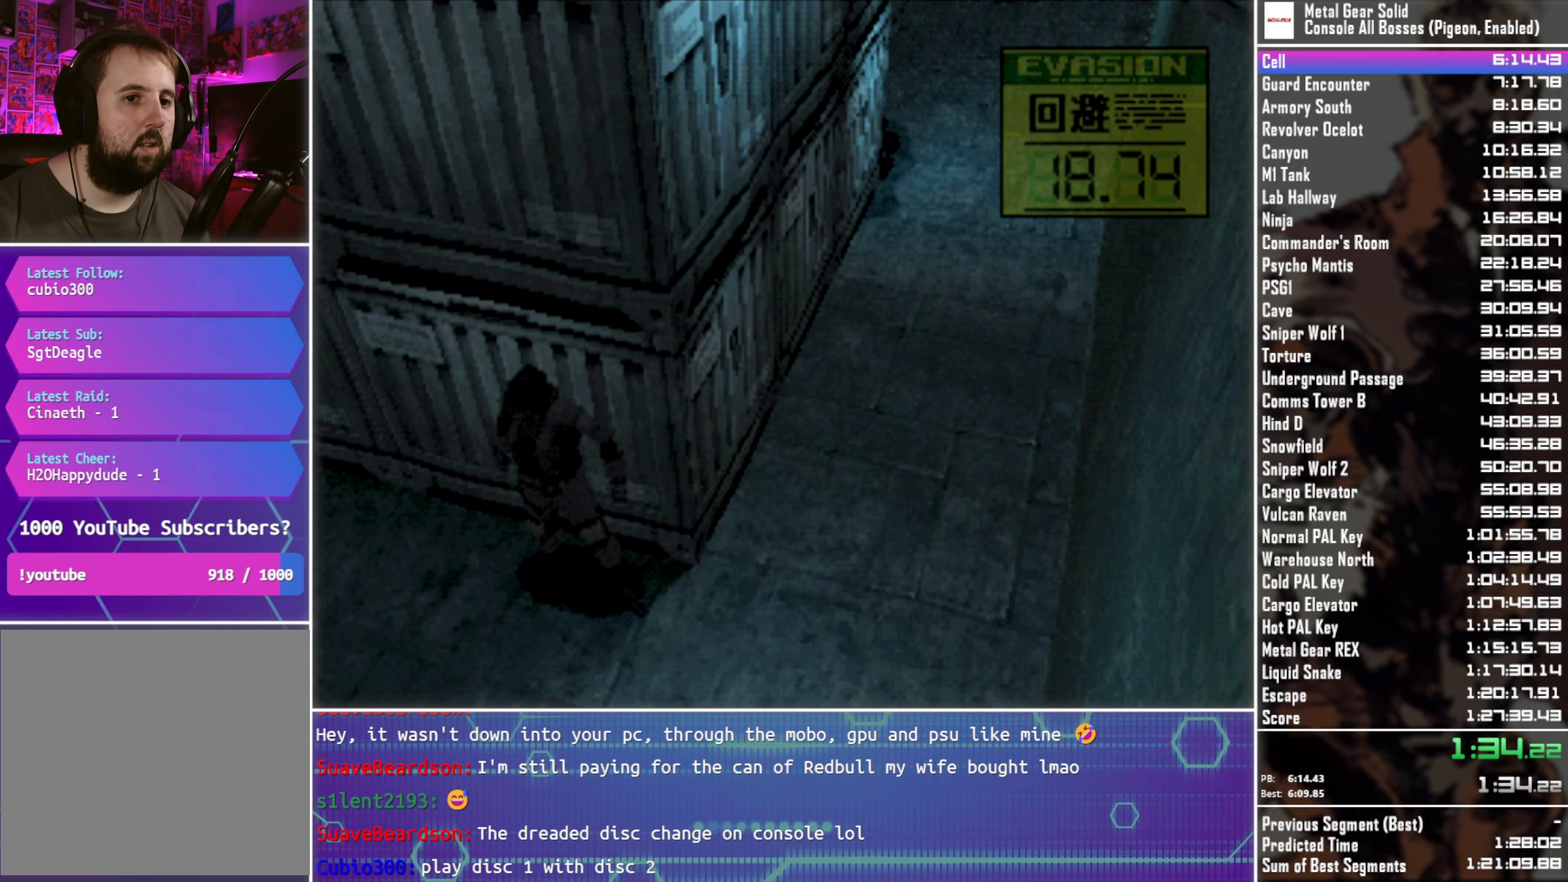
{"buttons": ["DPAD_DOWN"], "left_stick": "center", "right_stick": "center", "events": [[66, "CIRCLE", "down"], [116, "CIRCLE", "up"], [216, "CIRCLE", "down"], [283, "CIRCLE", "up"], [350, "CIRCLE", "down"], [433, "CIRCLE", "up"]]}
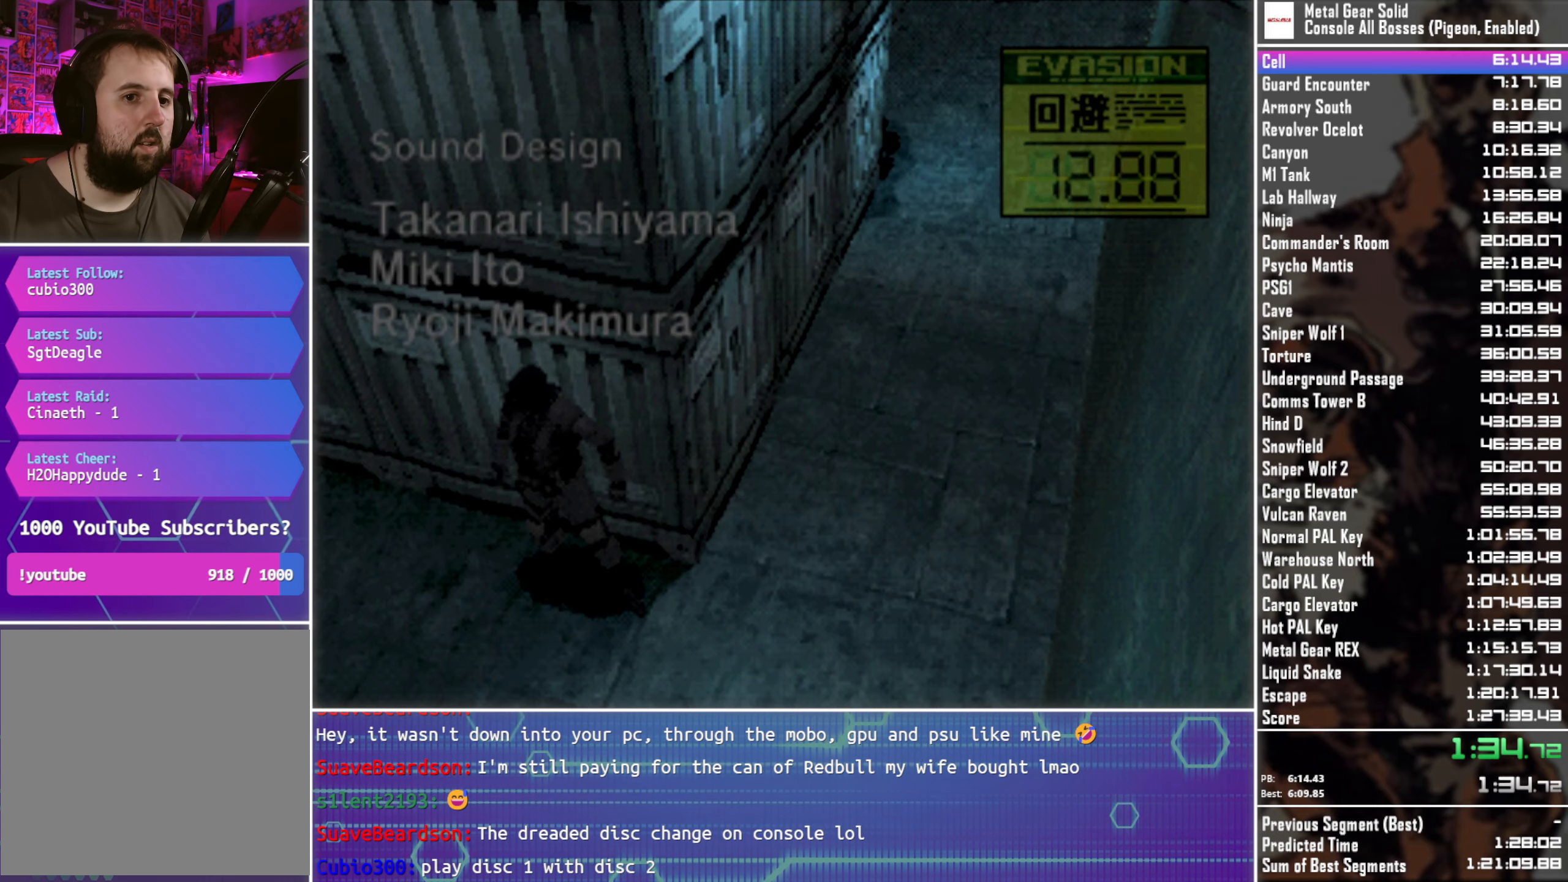
{"buttons": ["CIRCLE", "DPAD_DOWN"], "left_stick": "center", "right_stick": "center", "events": [[33, "CIRCLE", "down"], [100, "CIRCLE", "up"], [166, "CIRCLE", "down"], [250, "CIRCLE", "up"], [333, "CIRCLE", "down"], [433, "CIRCLE", "up"], [500, "CIRCLE", "down"]]}
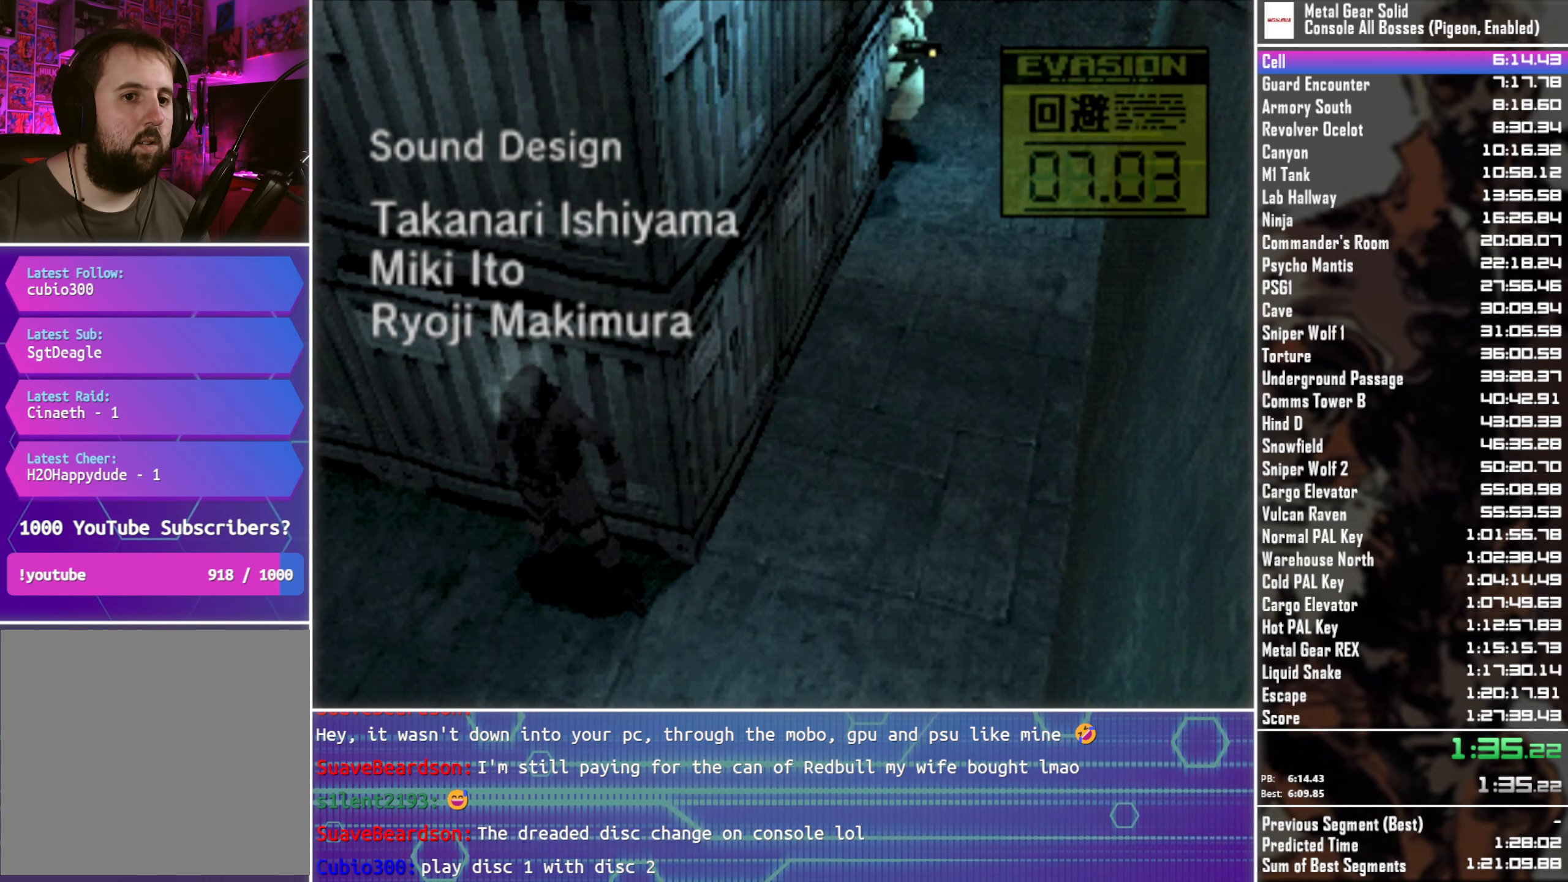
{"buttons": ["CIRCLE", "DPAD_DOWN"], "left_stick": "center", "right_stick": "center", "events": [[83, "CIRCLE", "up"], [150, "CIRCLE", "down"], [233, "CIRCLE", "up"], [333, "CIRCLE", "down"], [416, "CIRCLE", "up"], [483, "CIRCLE", "down"]]}
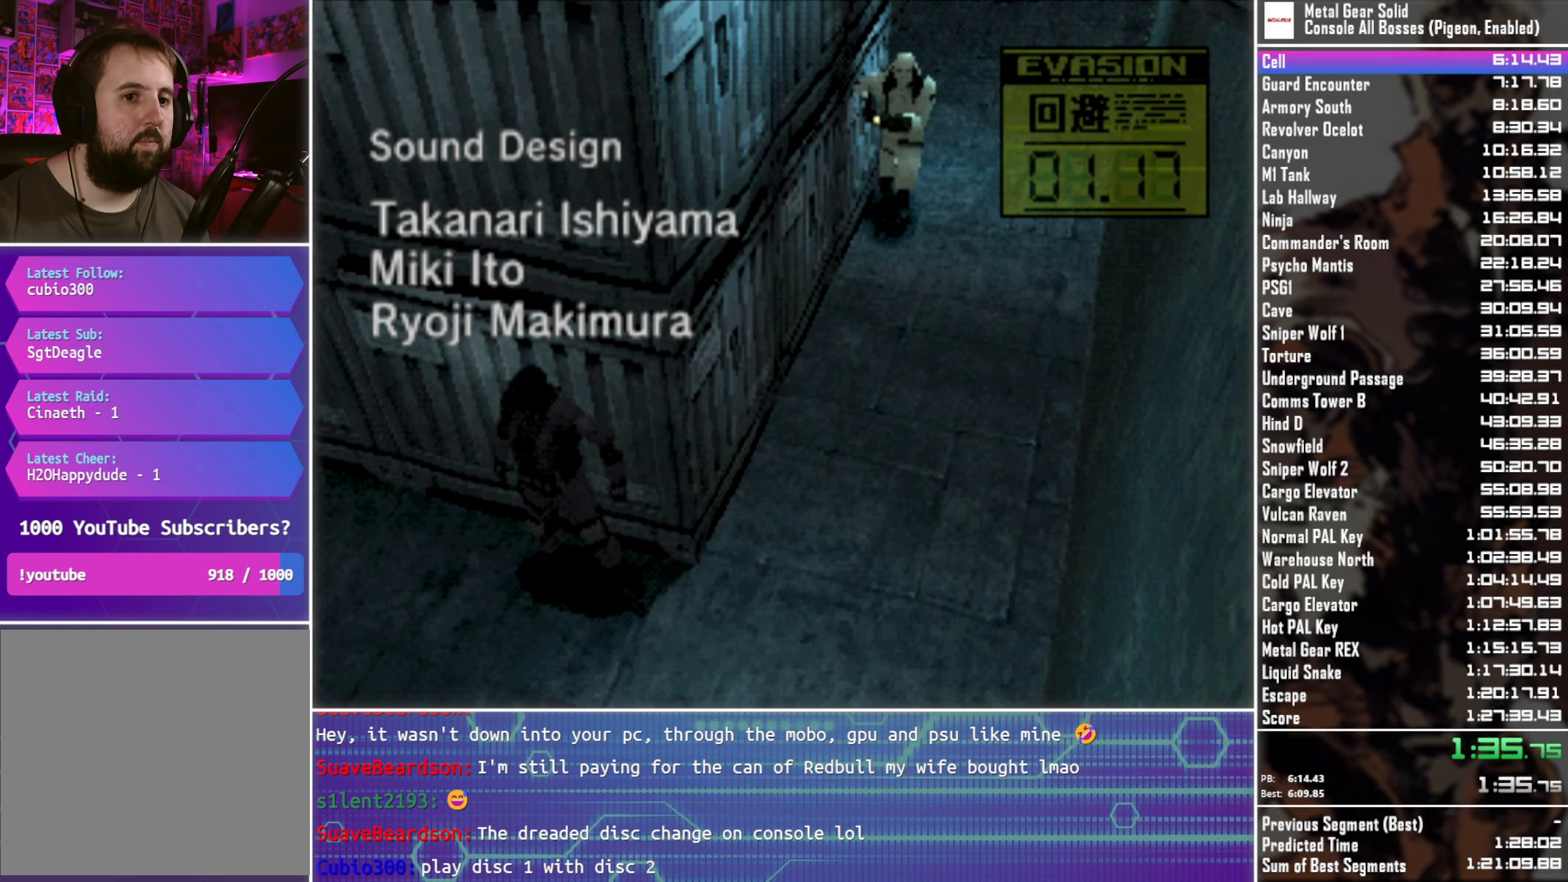
{"buttons": ["DPAD_LEFT"], "left_stick": "center", "right_stick": "center", "events": [[50, "CIRCLE", "up"], [150, "CIRCLE", "down"], [233, "CIRCLE", "up"], [300, "DPAD_DOWN", "up"], [333, "DPAD_LEFT", "down"]]}
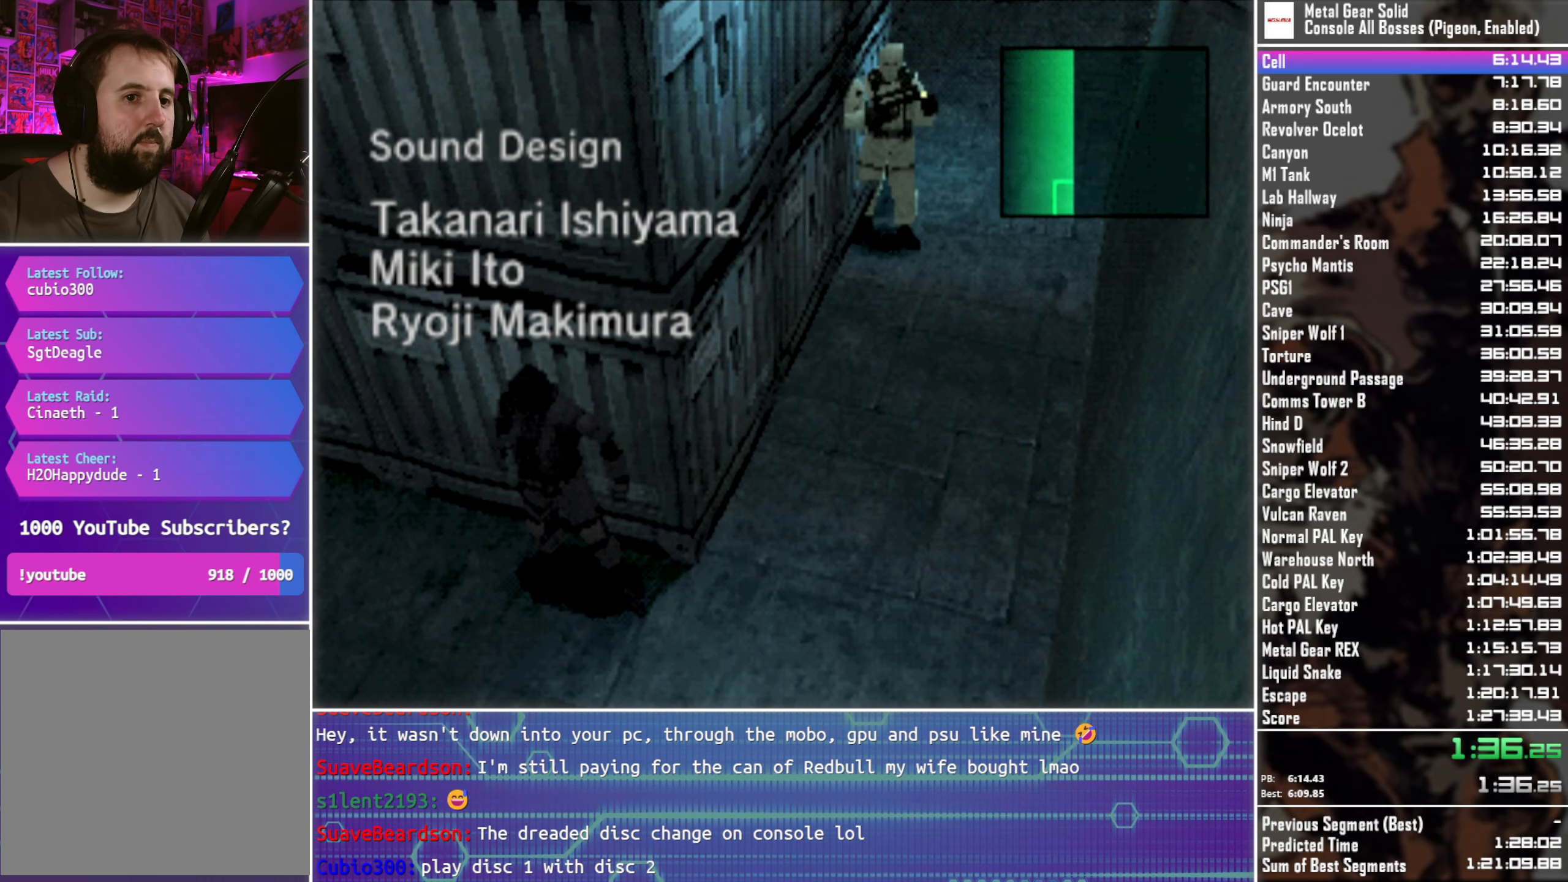
{"buttons": ["DPAD_RIGHT"], "left_stick": "center", "right_stick": "center", "events": [[133, "DPAD_DOWN", "down"], [216, "DPAD_LEFT", "up"], [400, "DPAD_RIGHT", "down"], [416, "DPAD_DOWN", "up"]]}
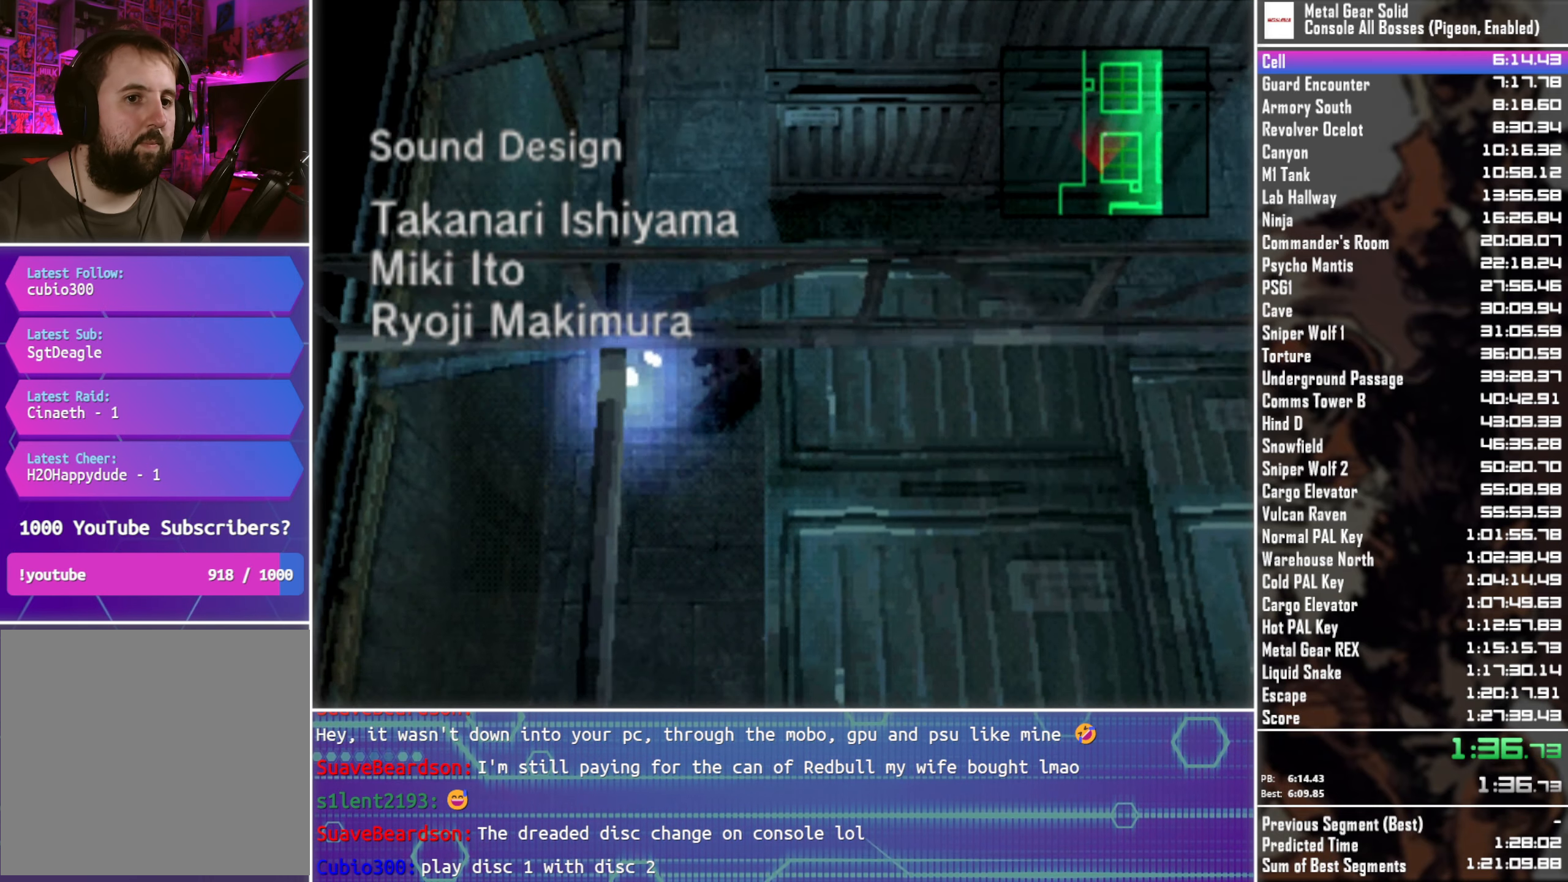
{"buttons": ["DPAD_DOWN", "DPAD_RIGHT"], "left_stick": "center", "right_stick": "center", "events": [[16, "DPAD_UP", "down"], [300, "DPAD_UP", "up"], [466, "DPAD_DOWN", "down"]]}
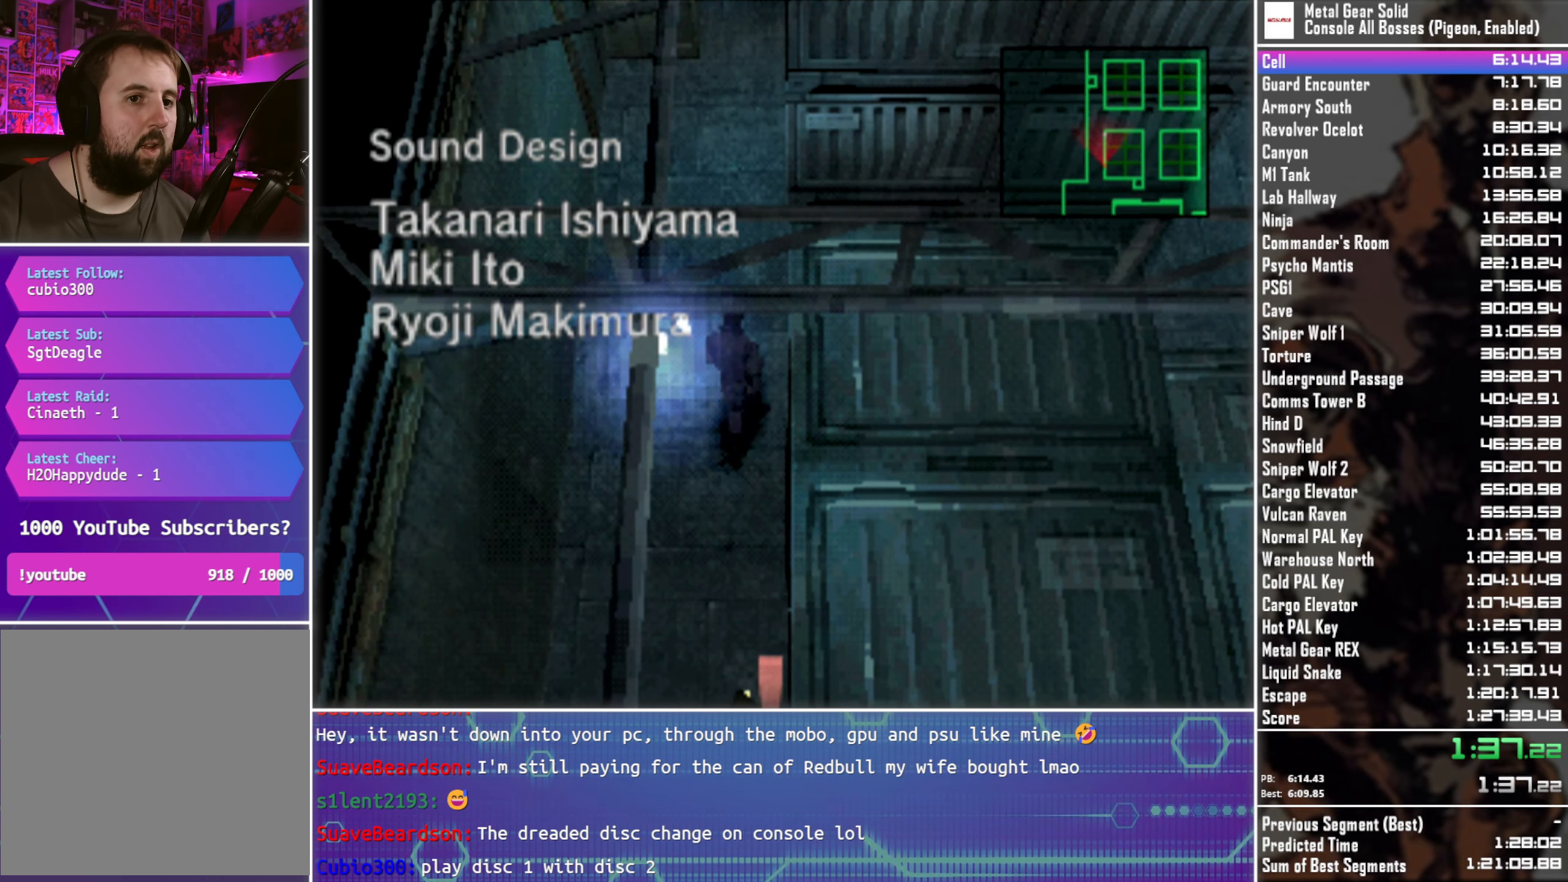
{"buttons": ["DPAD_RIGHT"], "left_stick": "center", "right_stick": "center", "events": [[216, "DPAD_DOWN", "up"]]}
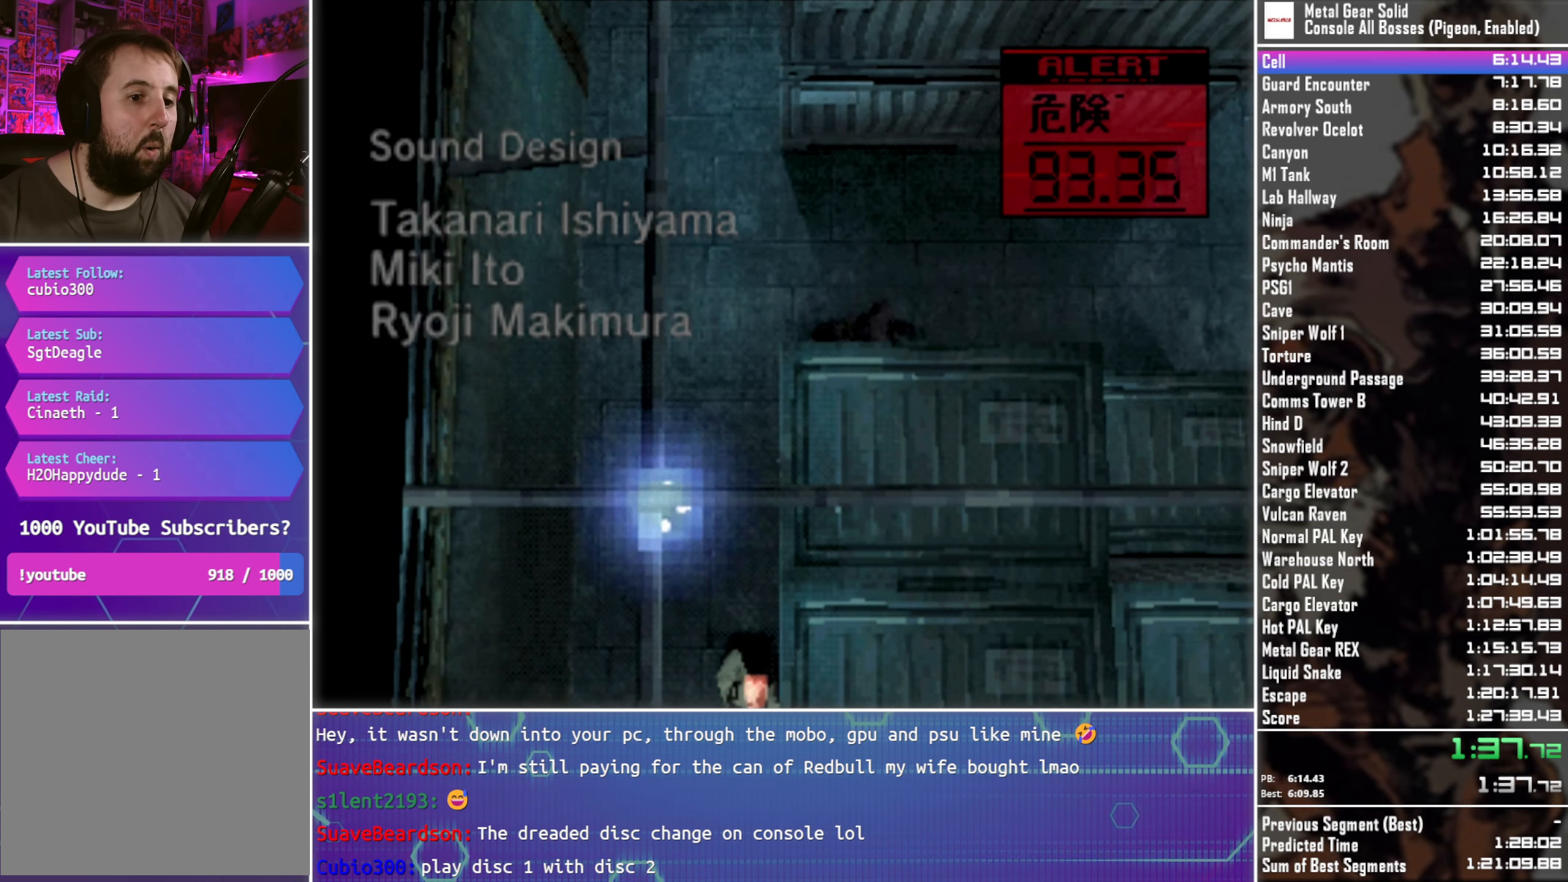
{"buttons": ["DPAD_RIGHT"], "left_stick": "center", "right_stick": "center", "events": []}
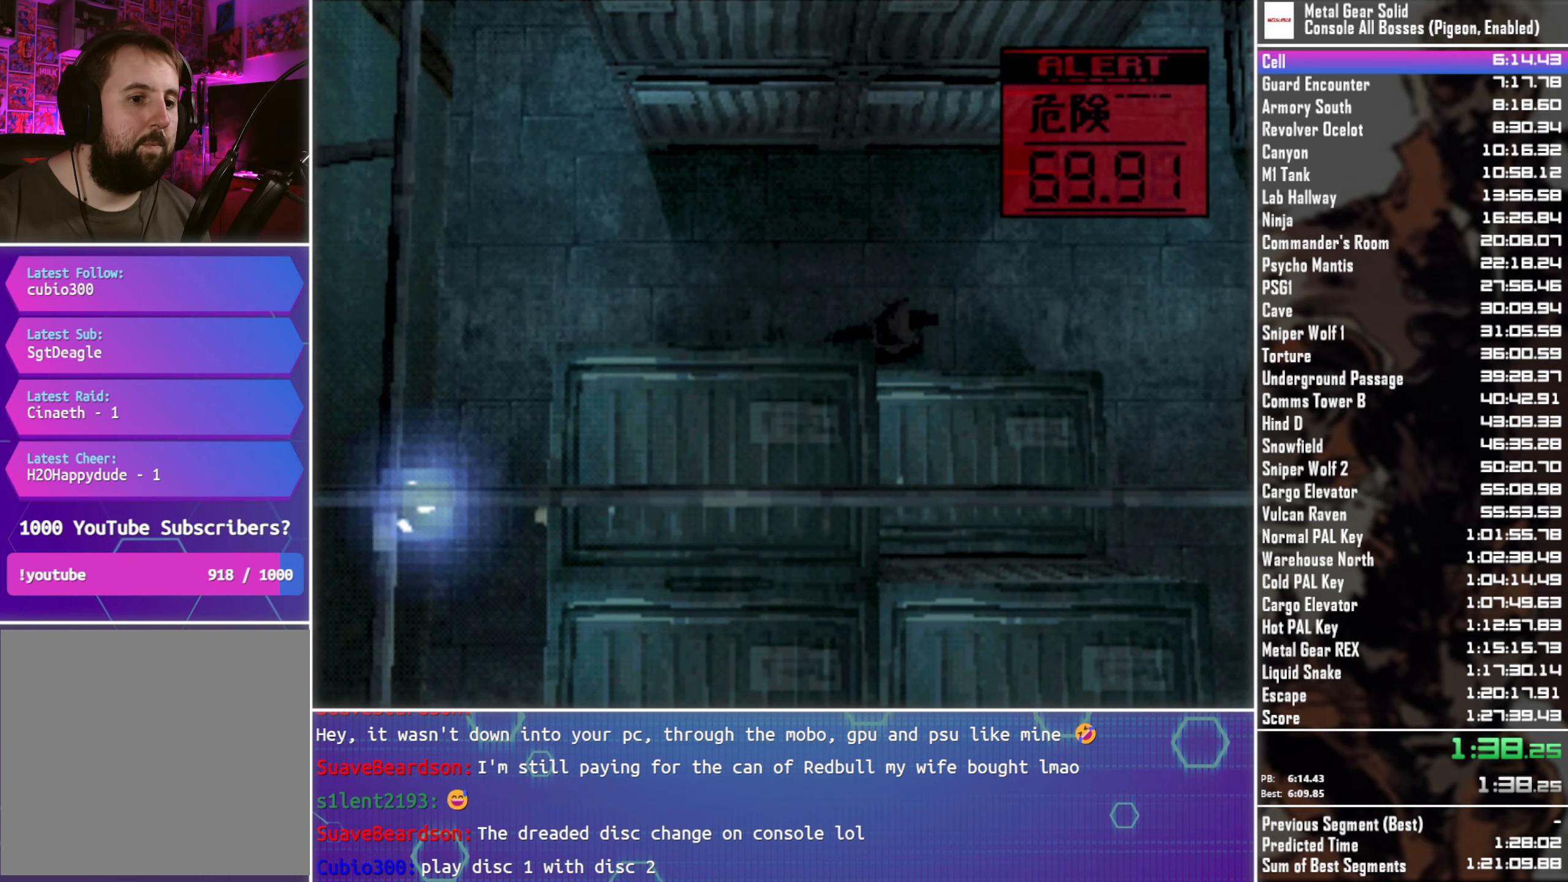
{"buttons": ["DPAD_DOWN"], "left_stick": "center", "right_stick": "center", "events": [[233, "DPAD_DOWN", "down"], [416, "DPAD_RIGHT", "up"]]}
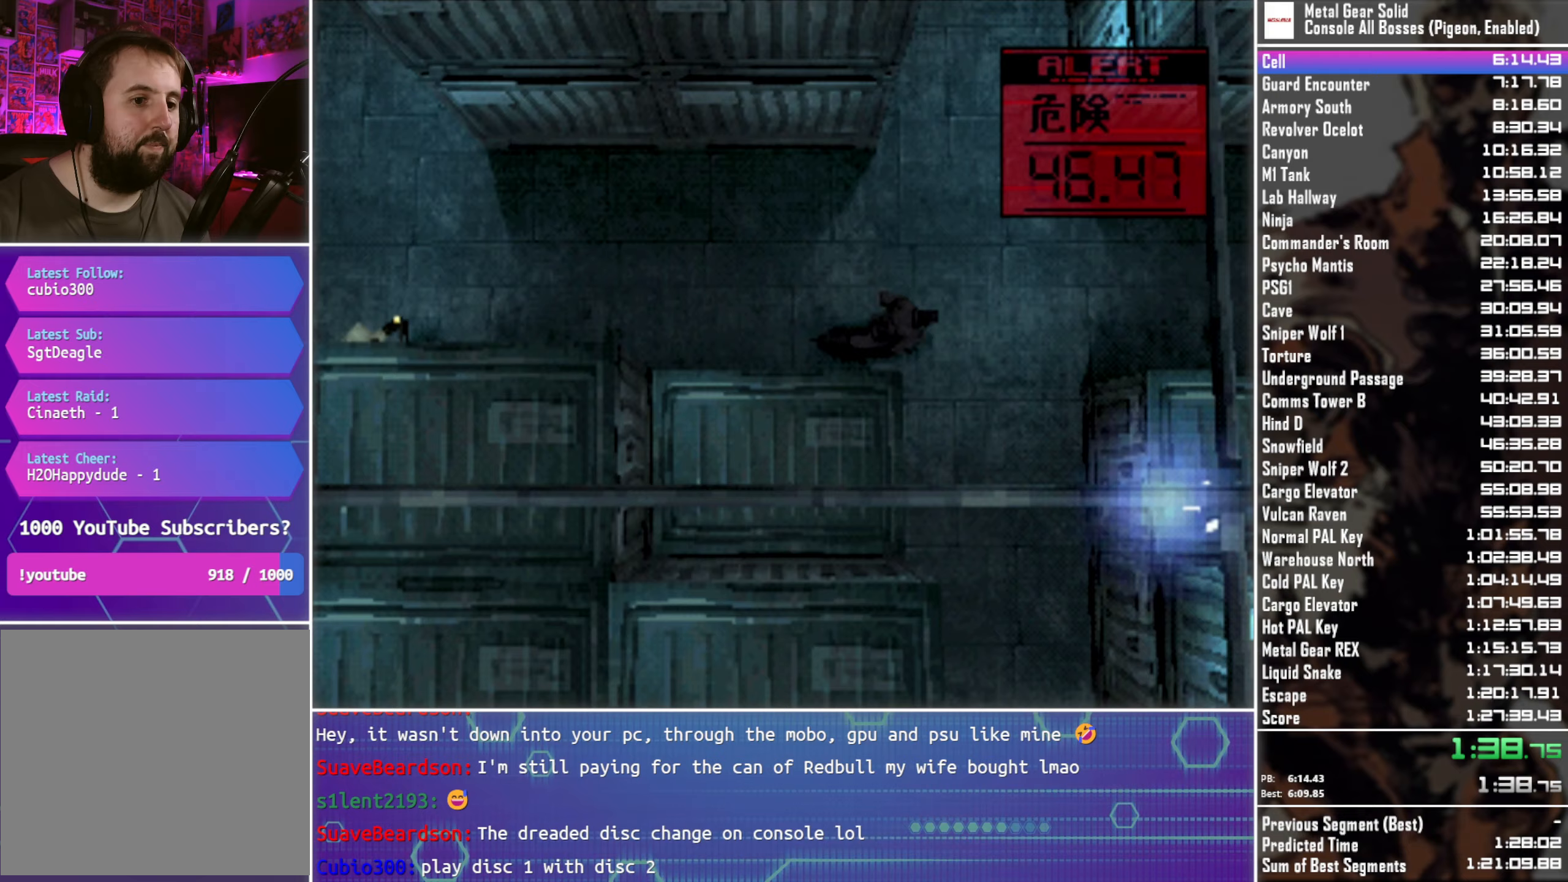
{"buttons": ["DPAD_DOWN"], "left_stick": "center", "right_stick": "center", "events": [[17, "DPAD_LEFT", "down"], [317, "DPAD_LEFT", "up"]]}
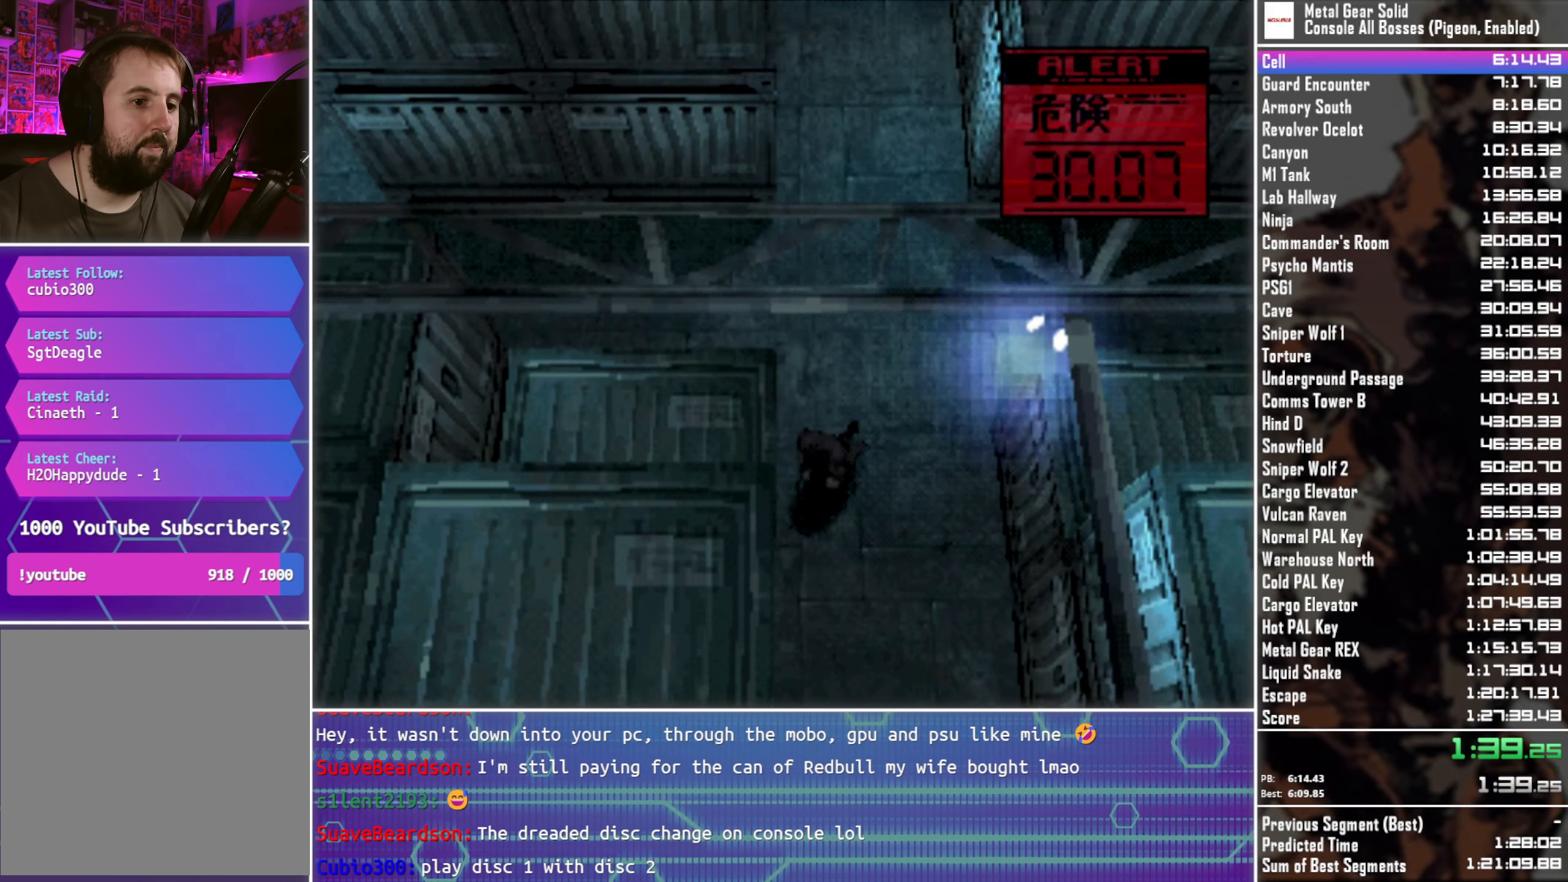
{"buttons": ["DPAD_DOWN"], "left_stick": "center", "right_stick": "center", "events": []}
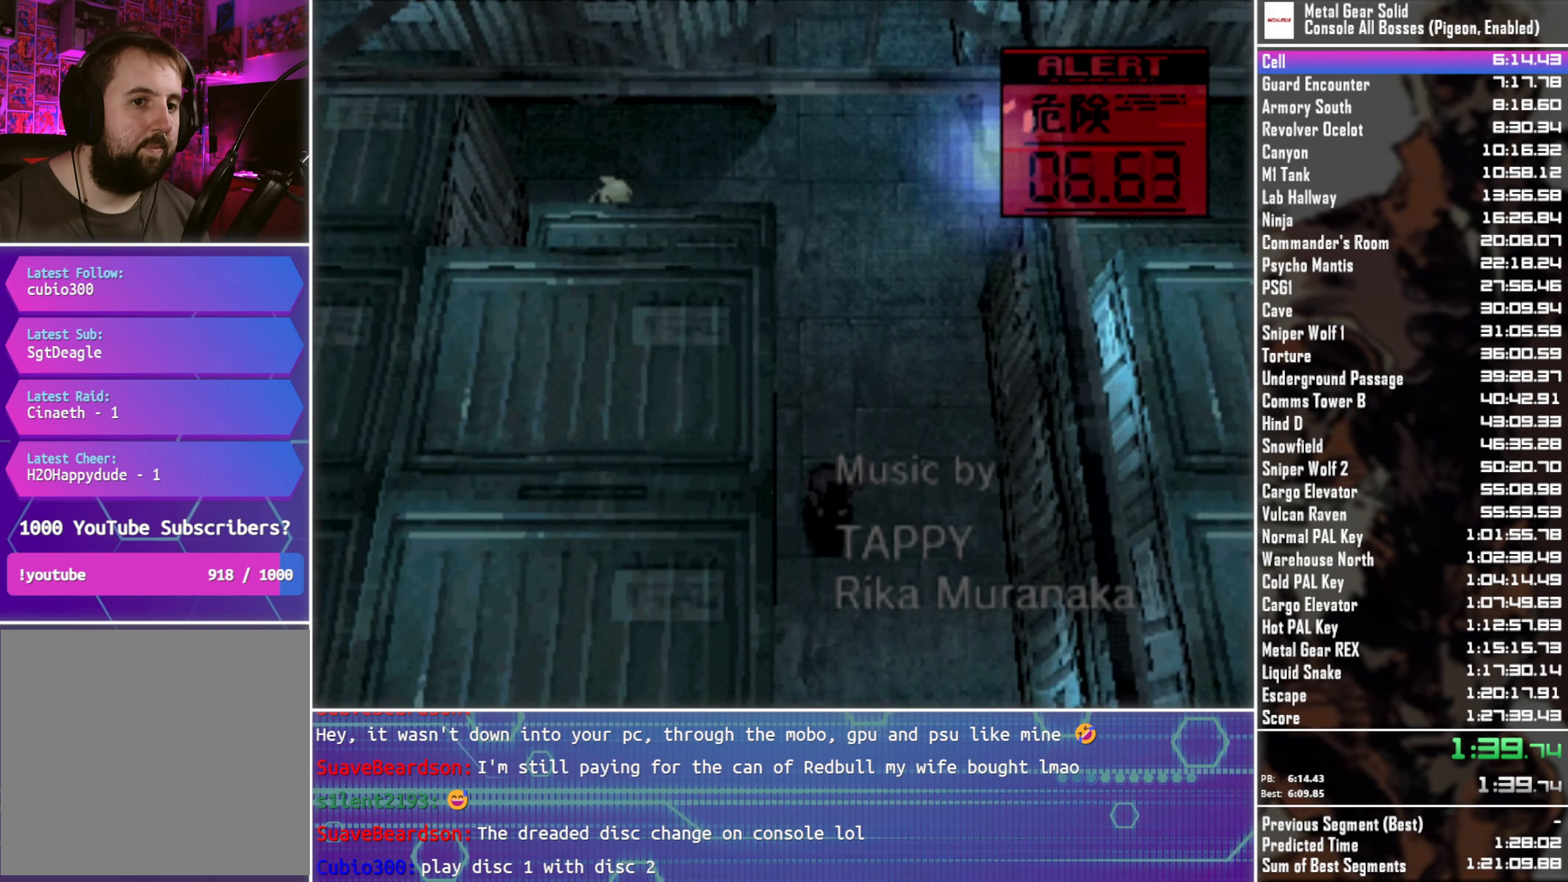
{"buttons": ["DPAD_DOWN"], "left_stick": "center", "right_stick": "center", "events": []}
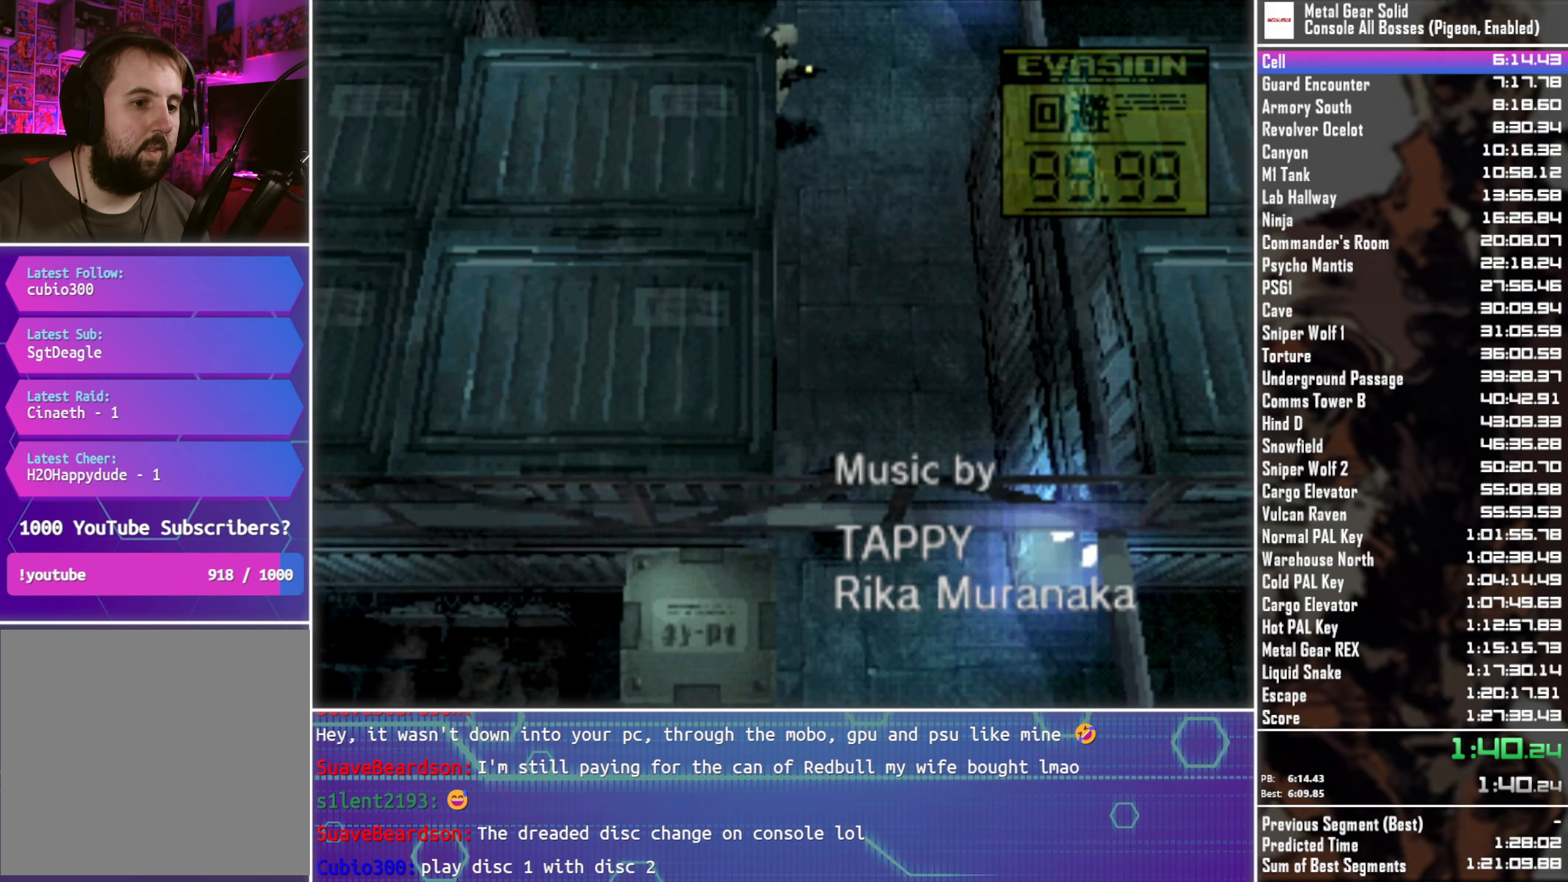
{"buttons": ["DPAD_LEFT"], "left_stick": "center", "right_stick": "center", "events": [[433, "DPAD_LEFT", "down"], [483, "DPAD_DOWN", "up"]]}
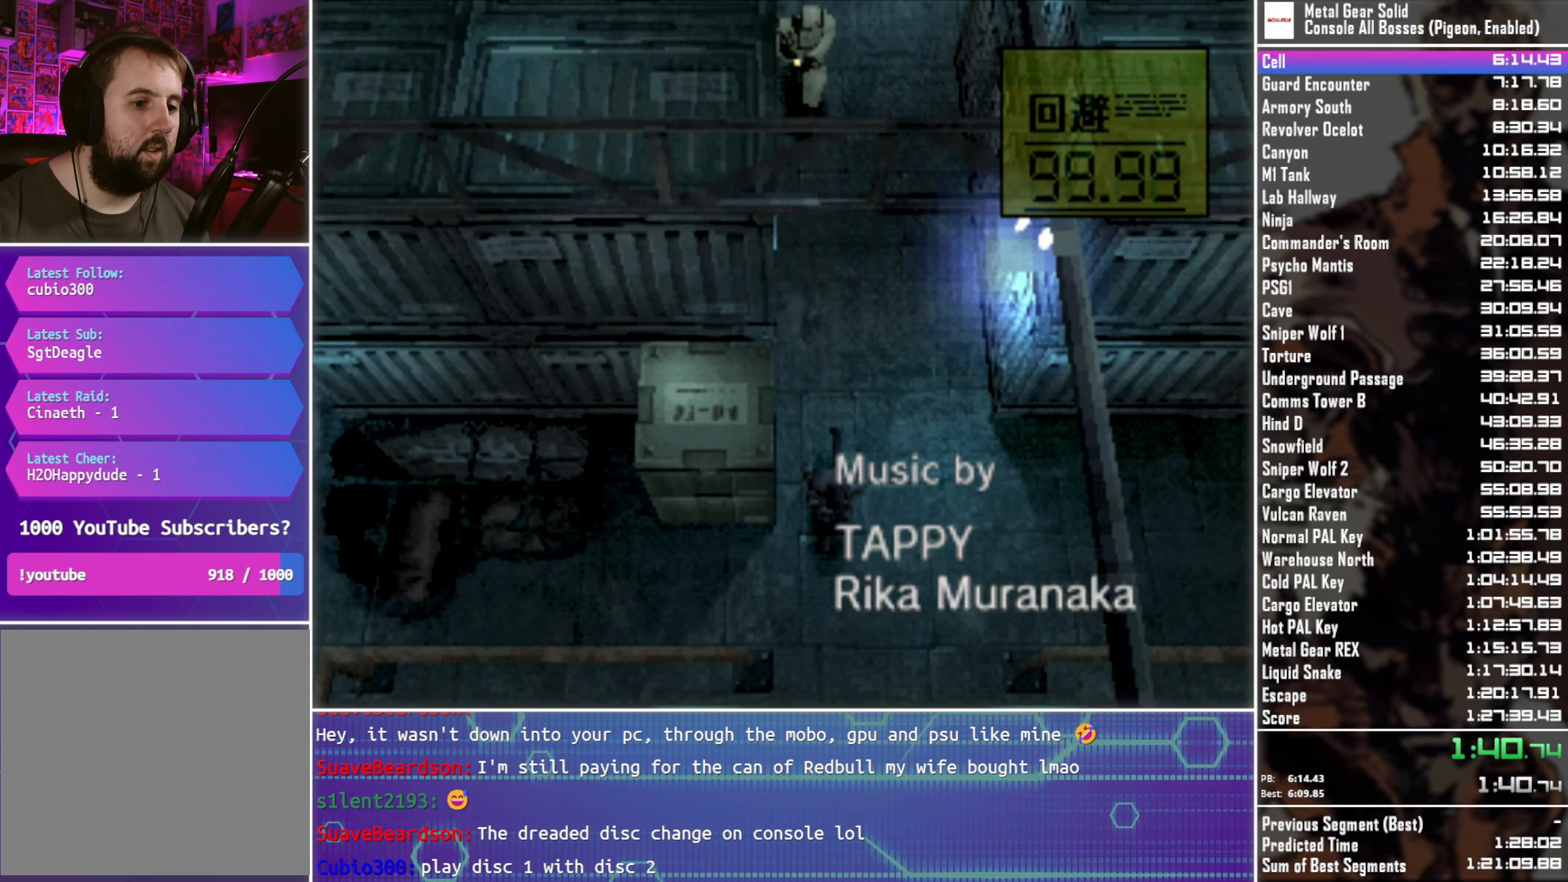
{"buttons": ["DPAD_LEFT"], "left_stick": "center", "right_stick": "center", "events": []}
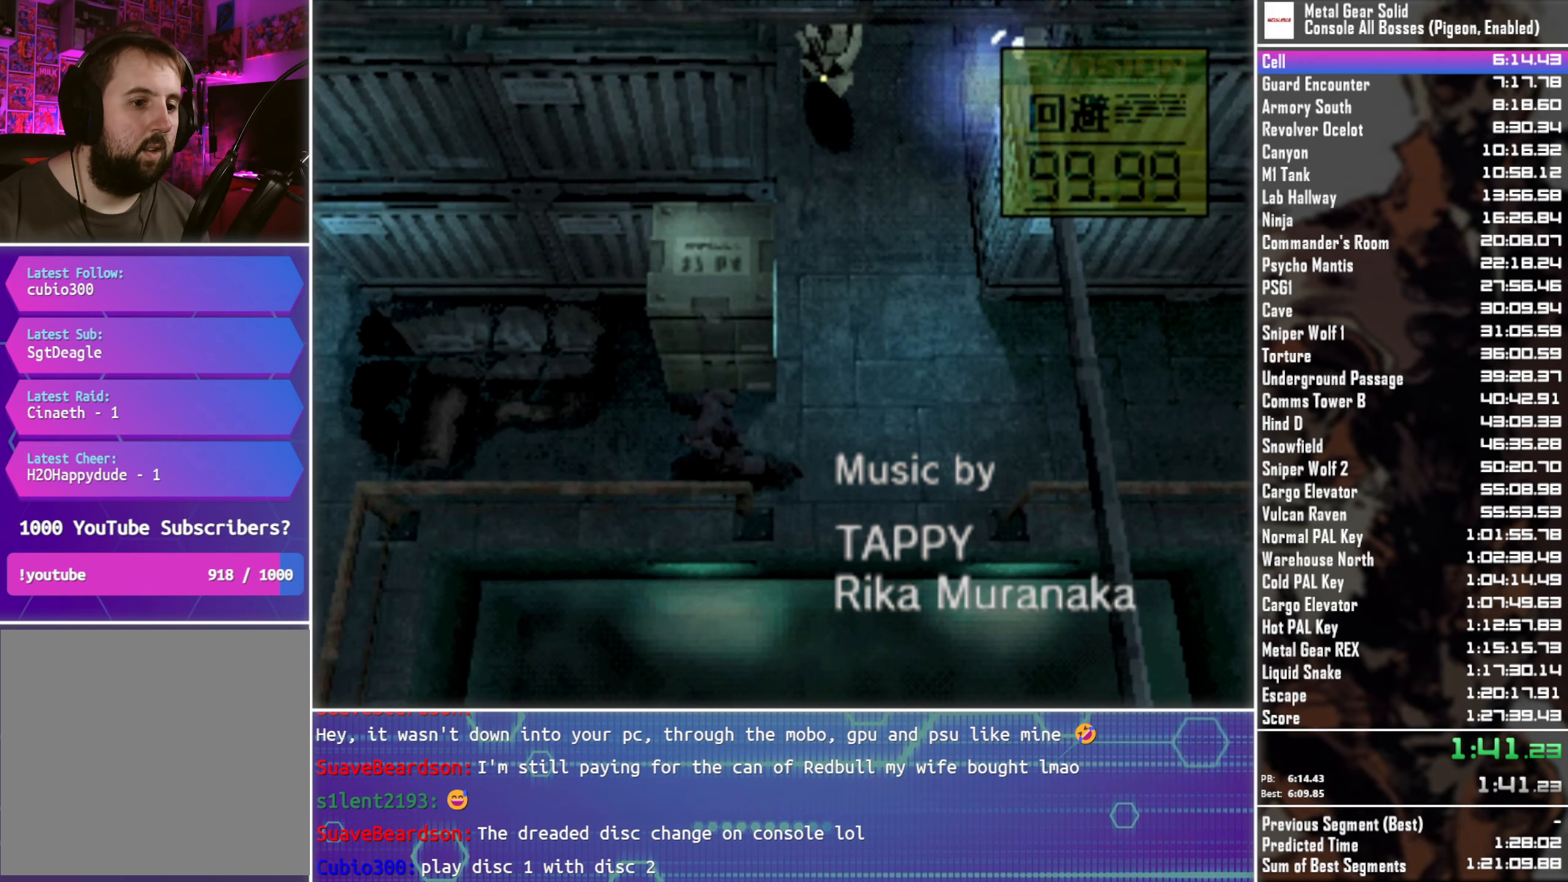
{"buttons": ["DPAD_UP", "DPAD_LEFT"], "left_stick": "center", "right_stick": "center", "events": [[17, "DPAD_UP", "down"]]}
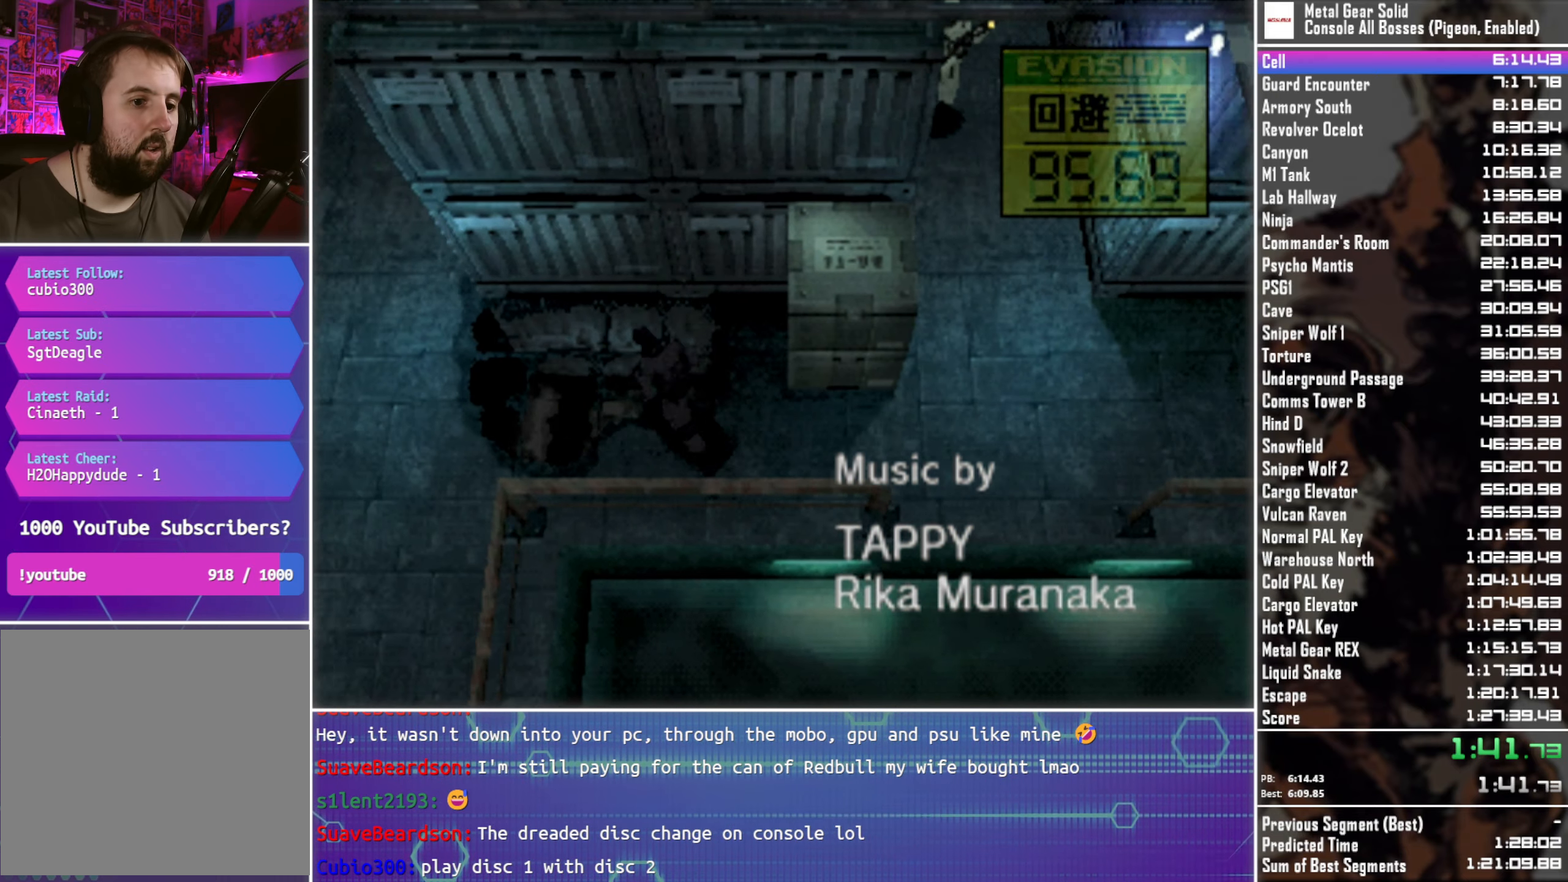
{"buttons": ["DPAD_LEFT"], "left_stick": "center", "right_stick": "center", "events": [[33, "DPAD_UP", "up"]]}
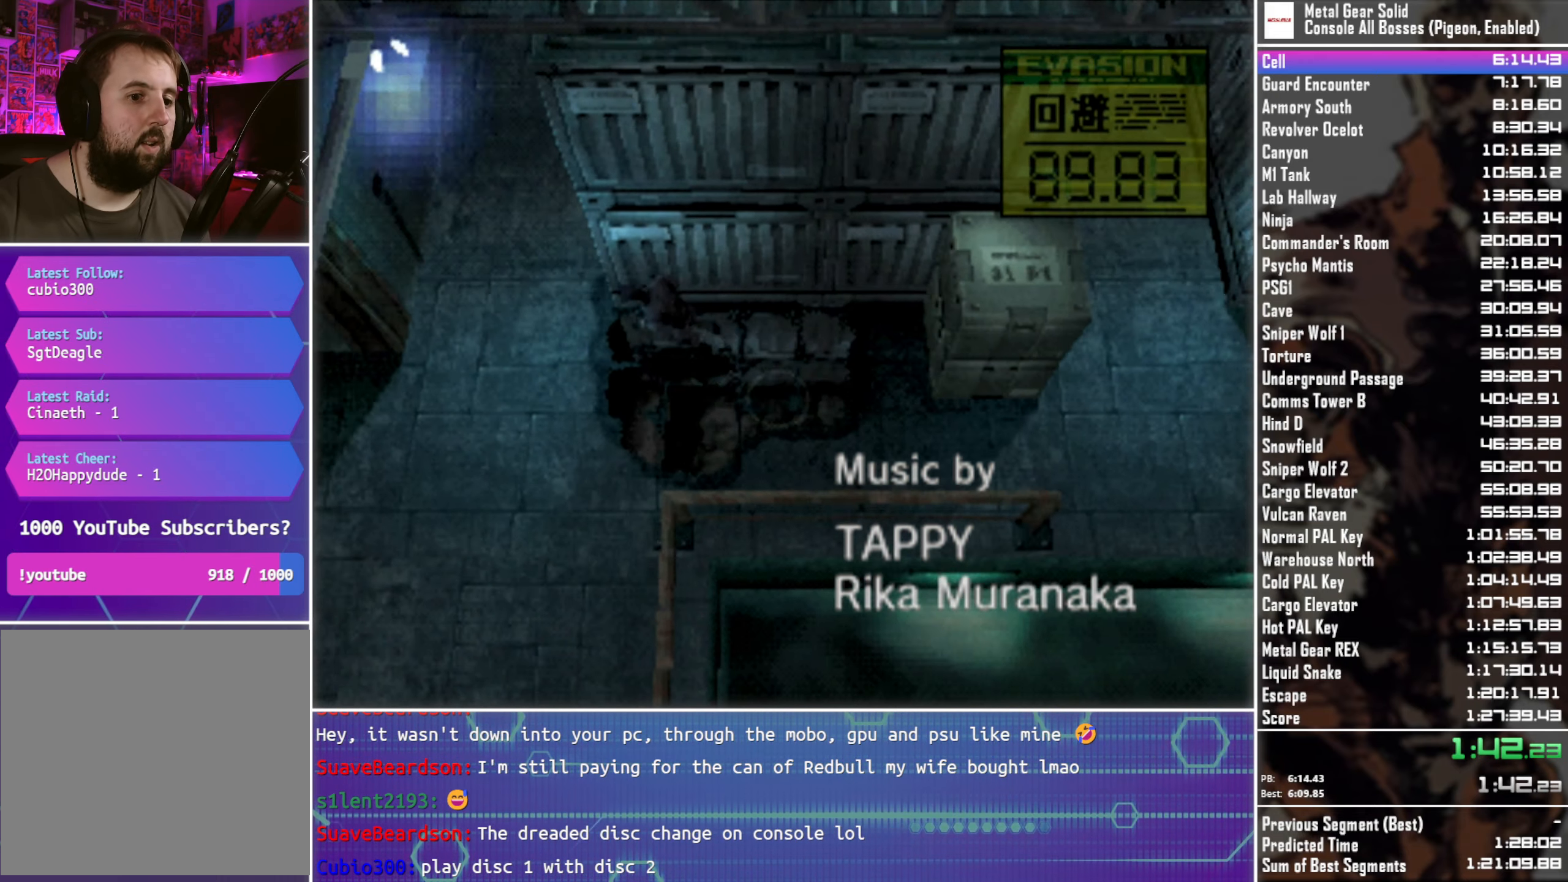
{"buttons": ["DPAD_UP", "DPAD_RIGHT"], "left_stick": "center", "right_stick": "center", "events": [[83, "DPAD_UP", "down"], [150, "DPAD_LEFT", "up"], [233, "DPAD_RIGHT", "down"]]}